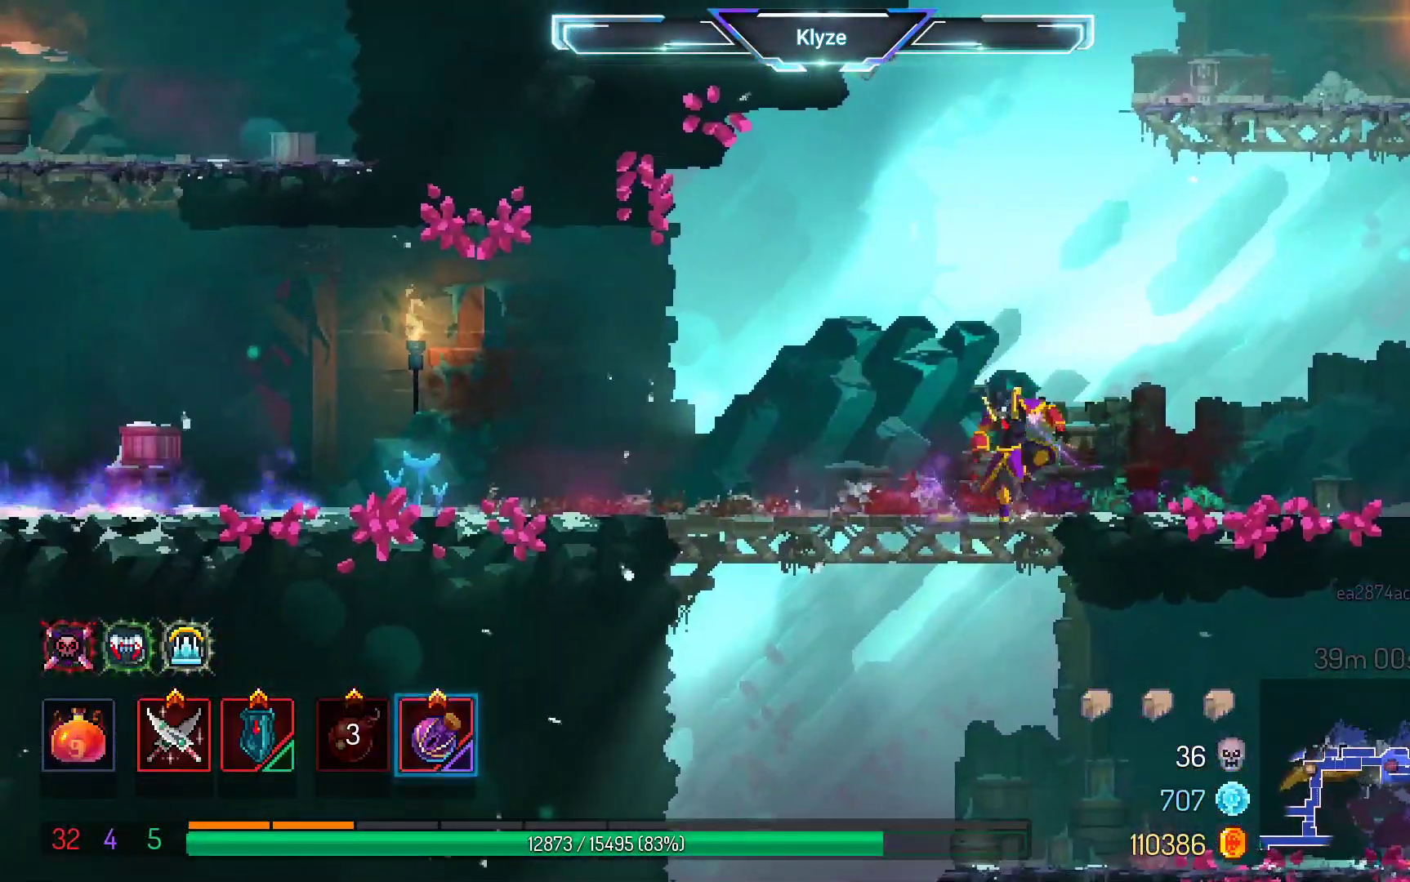
Gameplay with a controller (Xbox layout); each line is a JSON object with the inputs held at the frame after it (dt_ms = milliseconds from this image to that frame). "events" lists button and stick changes between this image and that frame as [ms after this image, input, new state], when the widget could be followed in between. Not read: L3 R3.
{"dt_ms": 500, "buttons": ["R2"], "left_stick": "center", "right_stick": "center", "events": [[250, "DPAD_RIGHT", "down"], [433, "R2", "down"], [450, "DPAD_RIGHT", "up"]]}
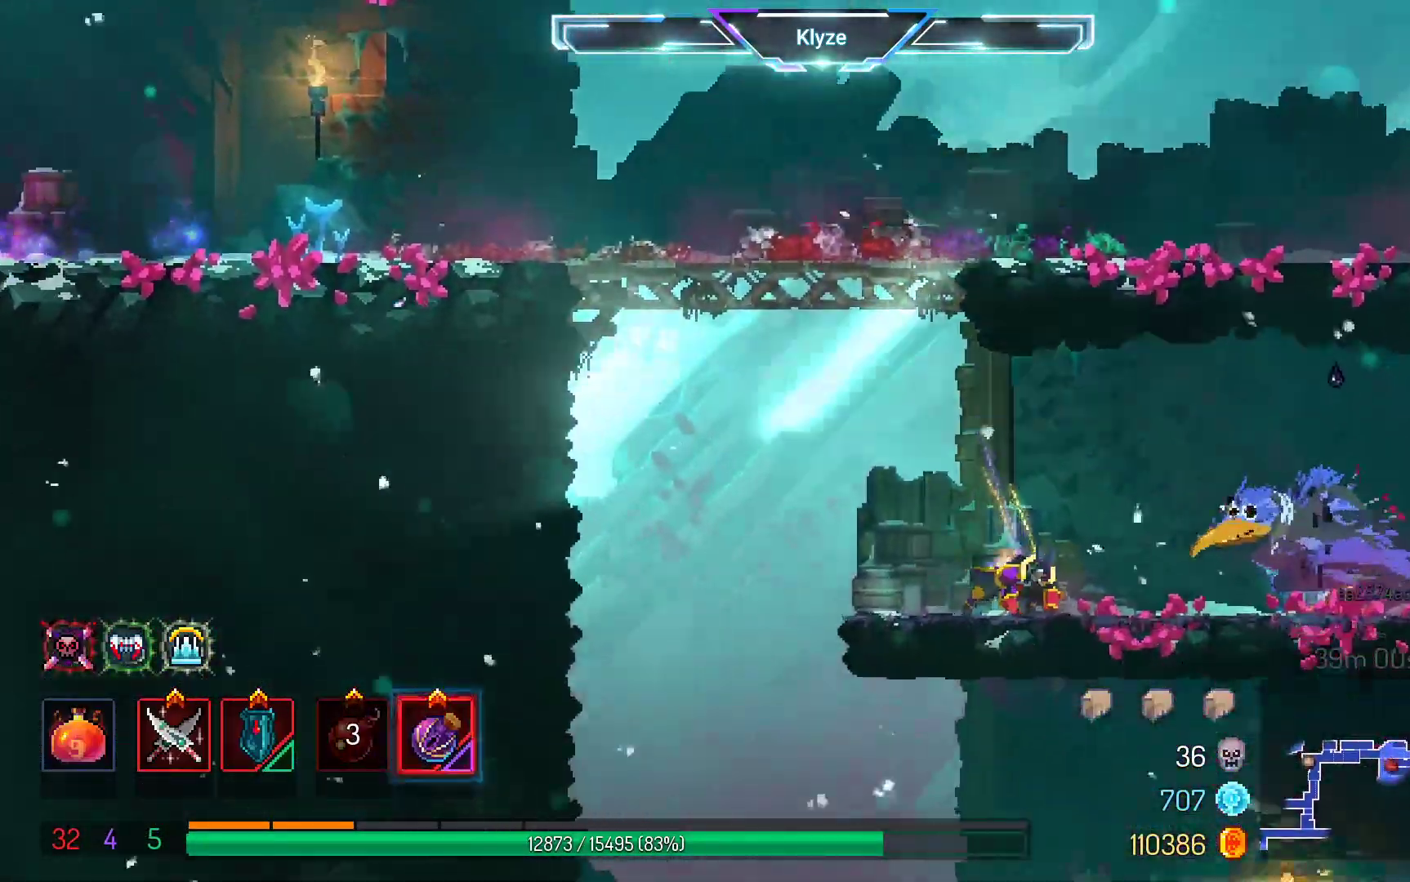
{"dt_ms": 500, "buttons": [], "left_stick": "center", "right_stick": "center", "events": [[100, "R2", "up"], [267, "A", "down"], [450, "A", "up"]]}
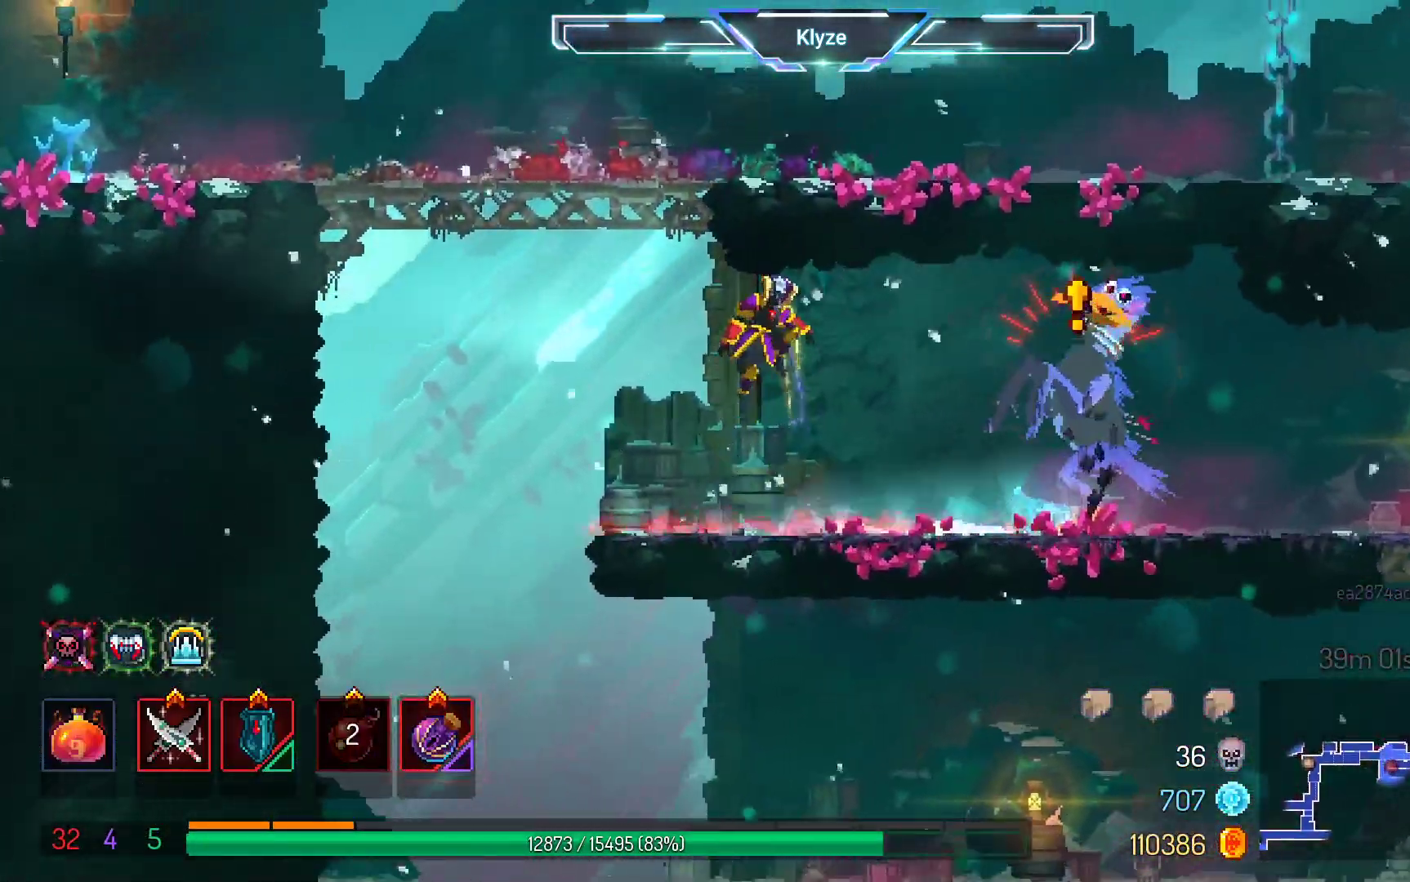
{"dt_ms": 500, "buttons": [], "left_stick": "center", "right_stick": "center", "events": [[17, "A", "down"], [17, "DPAD_LEFT", "down"], [83, "DPAD_UP", "down"], [200, "A", "up"], [250, "A", "down"], [300, "DPAD_LEFT", "up"], [333, "DPAD_UP", "up"], [433, "A", "up"]]}
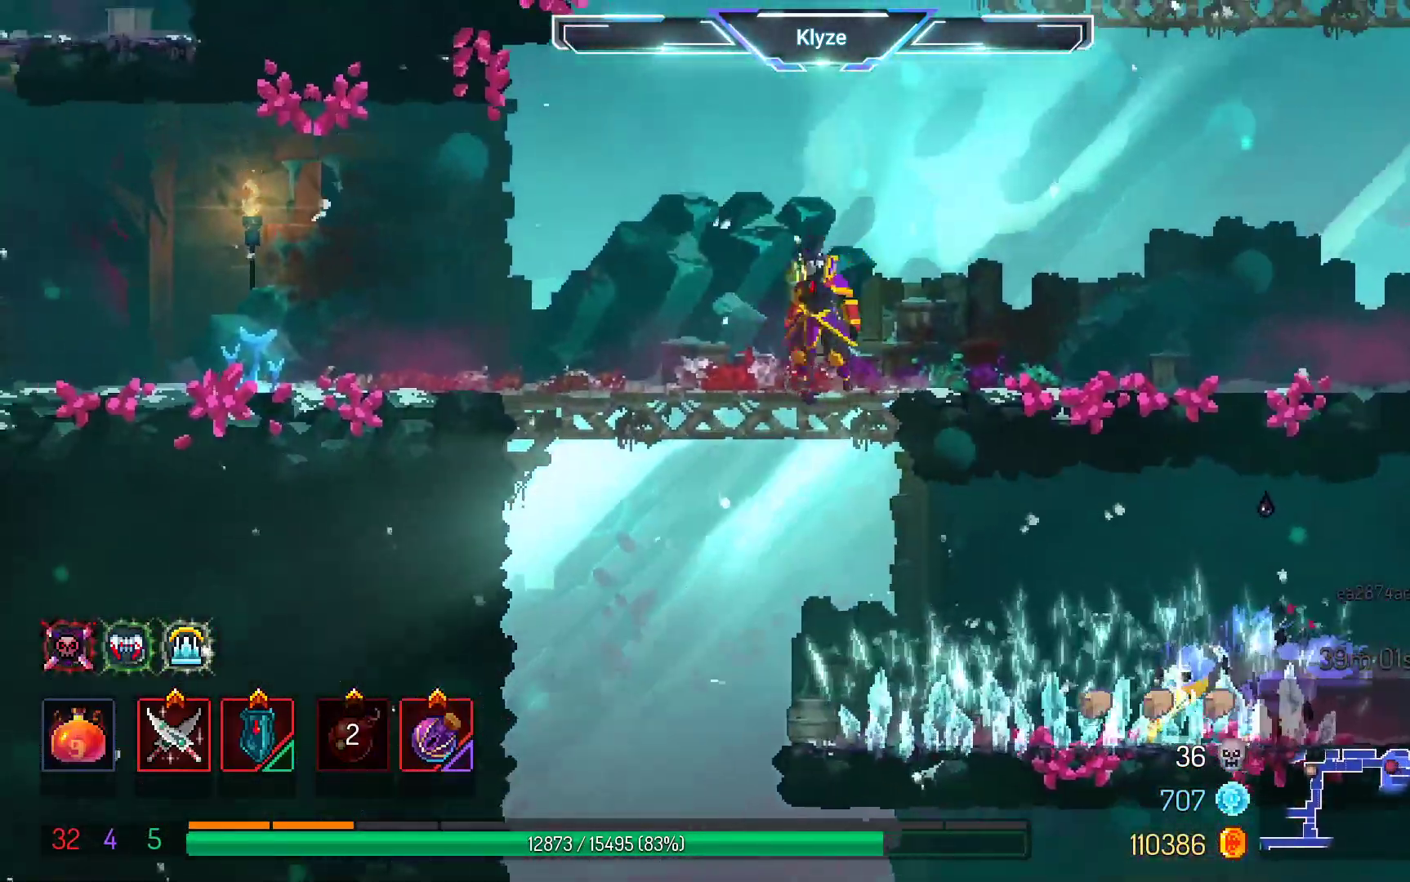
{"dt_ms": 500, "buttons": ["DPAD_RIGHT"], "left_stick": "center", "right_stick": "center", "events": [[33, "DPAD_RIGHT", "down"]]}
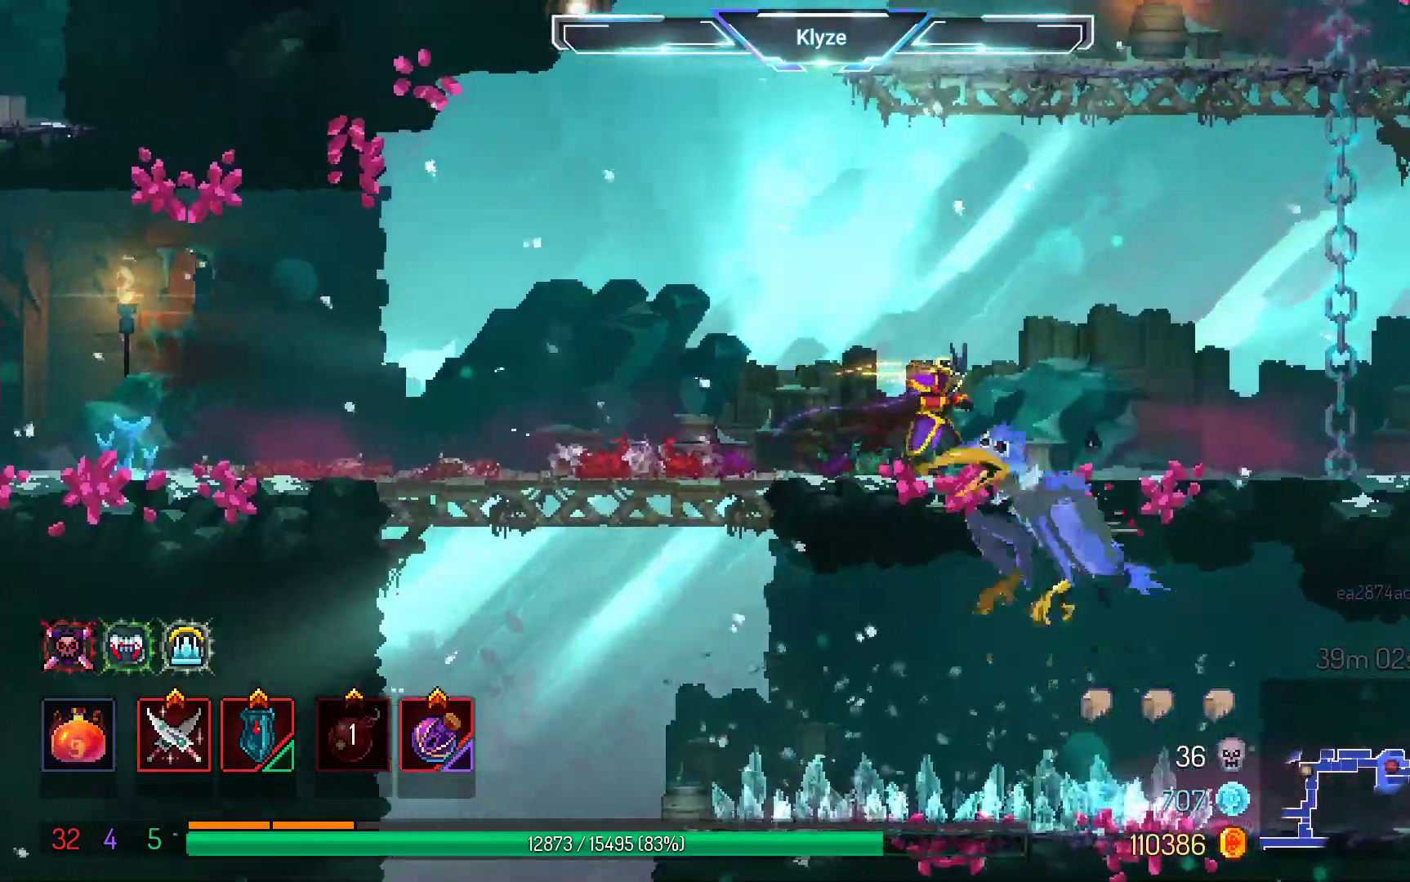
{"dt_ms": 500, "buttons": ["DPAD_LEFT"], "left_stick": "center", "right_stick": "center", "events": [[67, "DPAD_RIGHT", "up"], [483, "DPAD_LEFT", "down"]]}
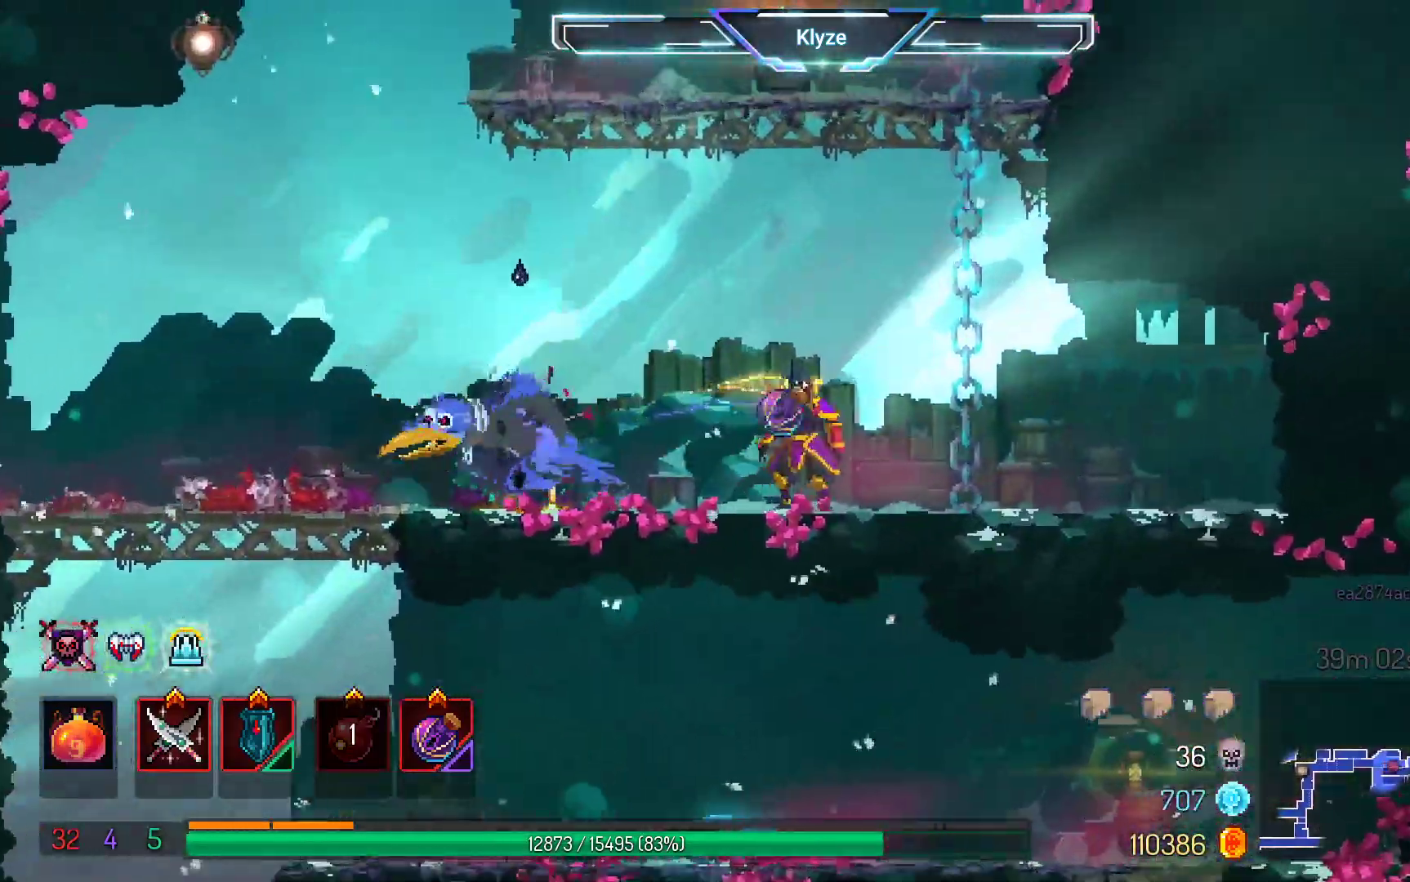
{"dt_ms": 500, "buttons": ["B", "DPAD_RIGHT"], "left_stick": "center", "right_stick": "center", "events": [[17, "R2", "down"], [117, "DPAD_LEFT", "up"], [167, "R2", "up"], [400, "DPAD_RIGHT", "down"], [483, "B", "down"]]}
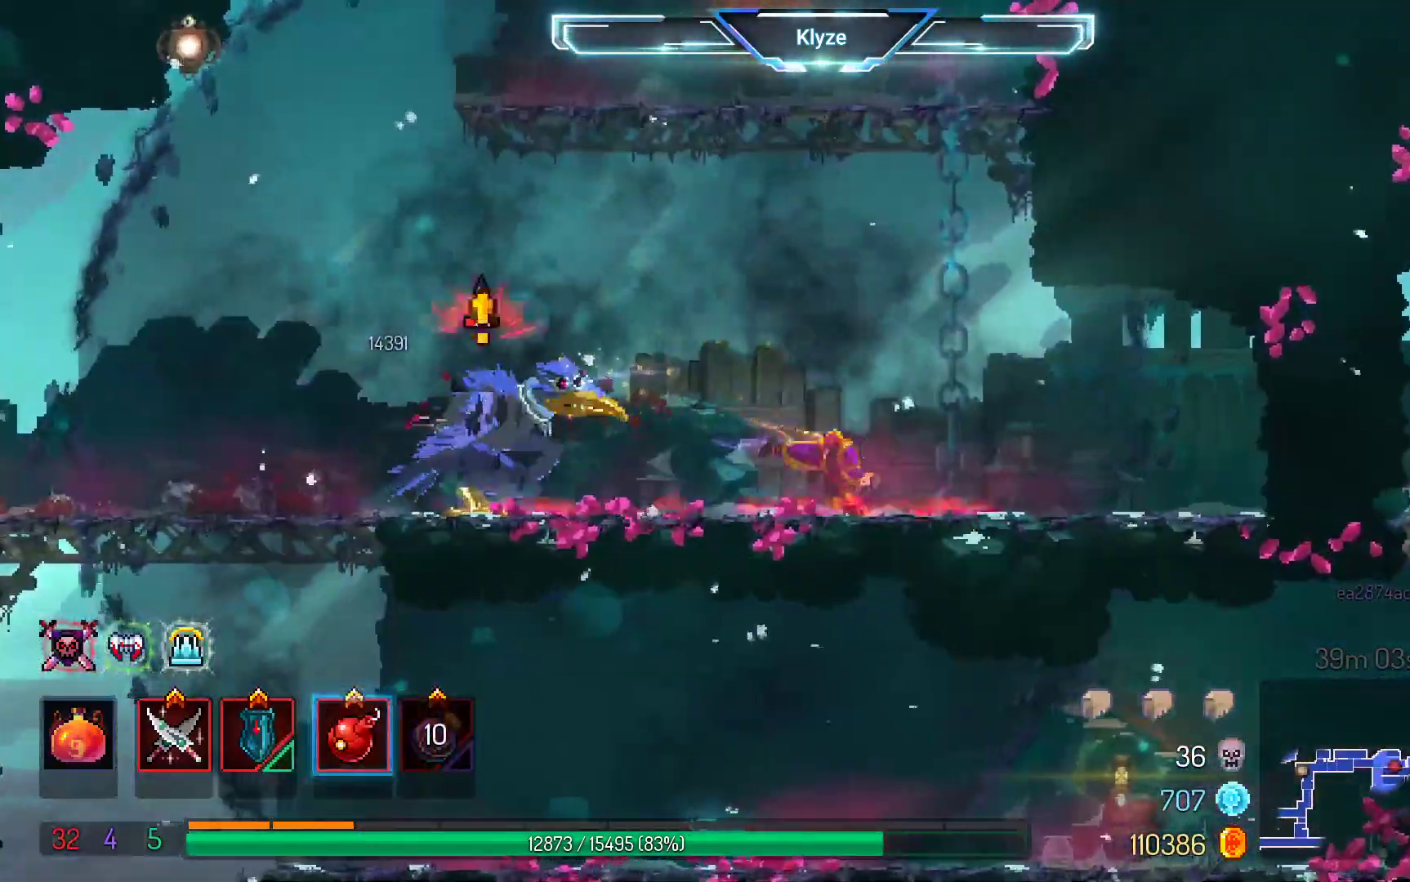
{"dt_ms": 500, "buttons": [], "left_stick": "center", "right_stick": "center", "events": [[117, "B", "up"], [433, "DPAD_RIGHT", "up"]]}
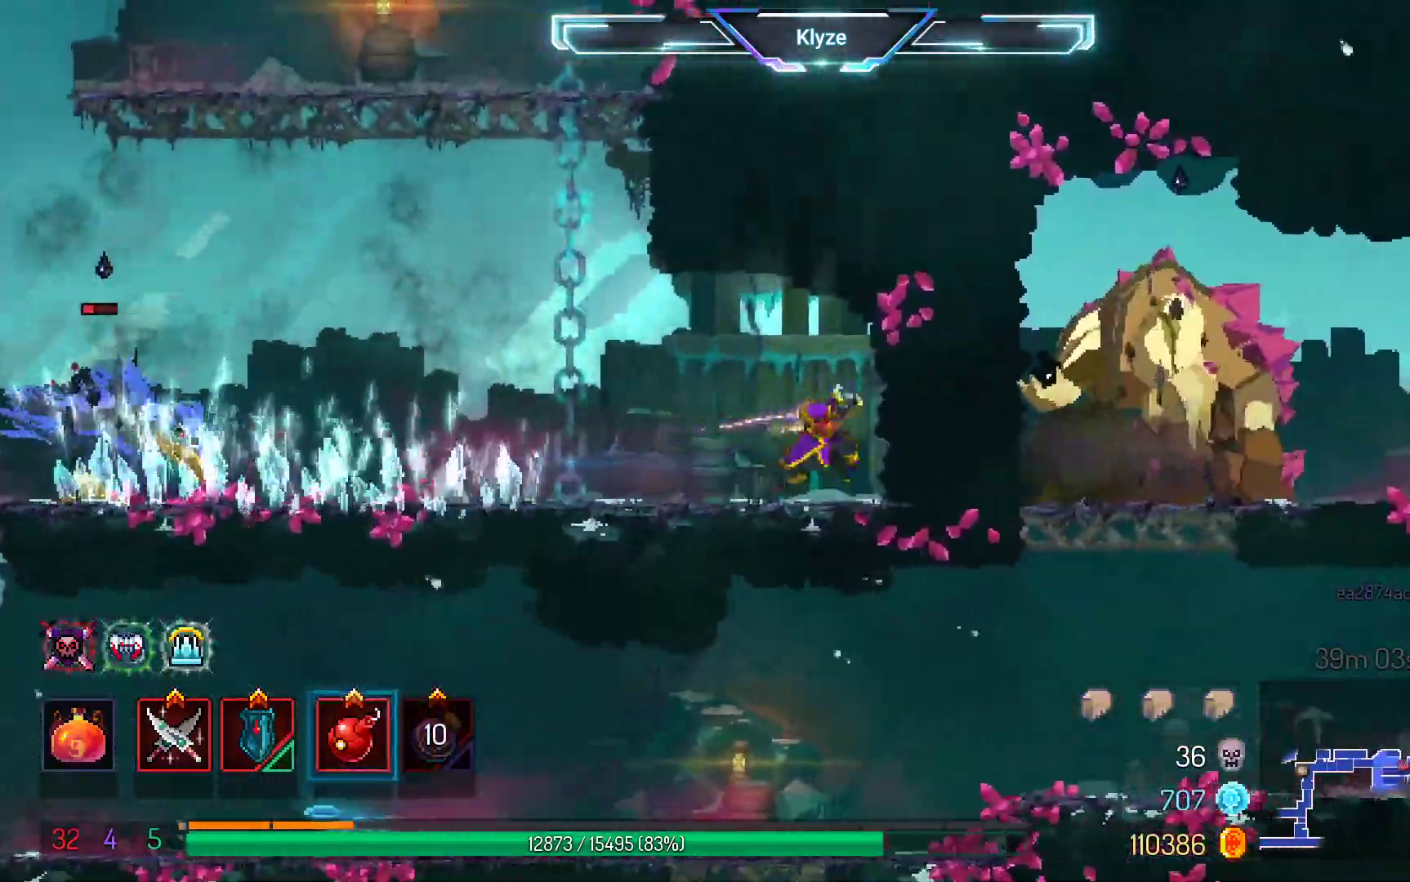
{"dt_ms": 500, "buttons": [], "left_stick": "center", "right_stick": "center", "events": [[233, "DPAD_LEFT", "down"], [500, "DPAD_LEFT", "up"]]}
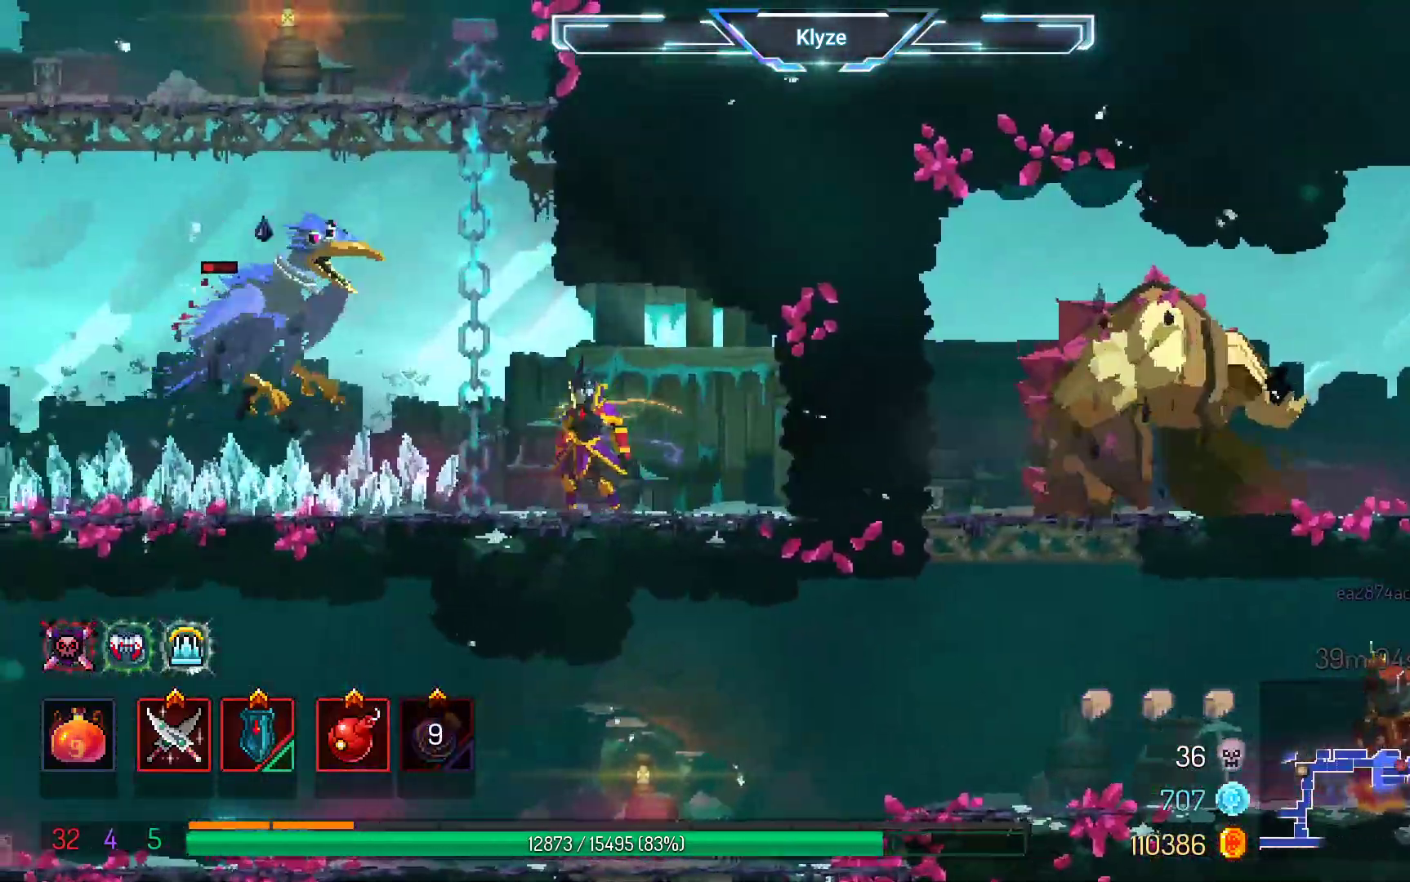
{"dt_ms": 500, "buttons": [], "left_stick": "center", "right_stick": "center", "events": []}
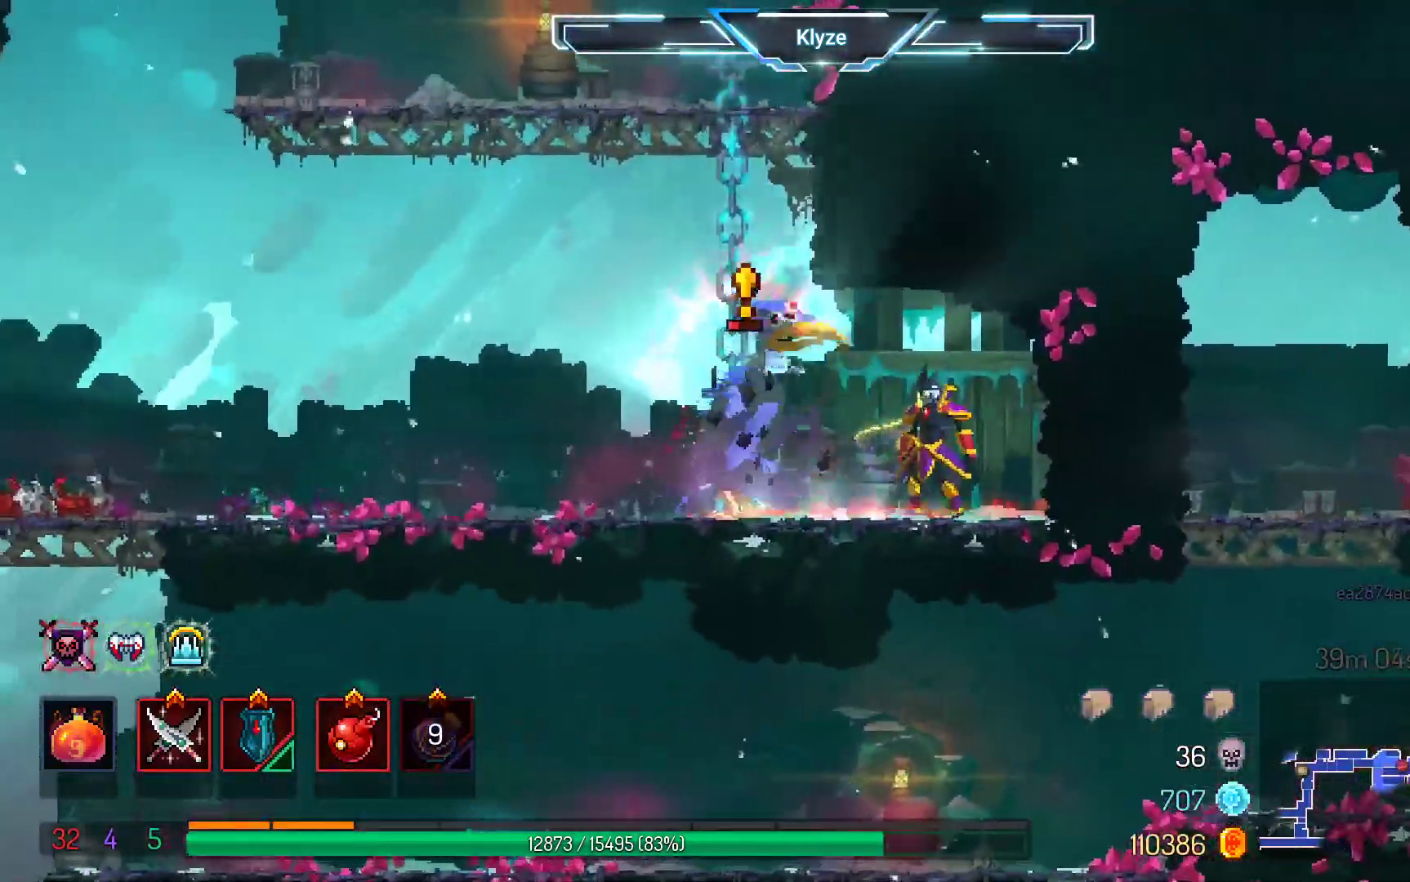
{"dt_ms": 500, "buttons": [], "left_stick": "center", "right_stick": "center", "events": [[167, "B", "down"], [167, "DPAD_LEFT", "down"], [367, "B", "up"], [450, "DPAD_LEFT", "up"]]}
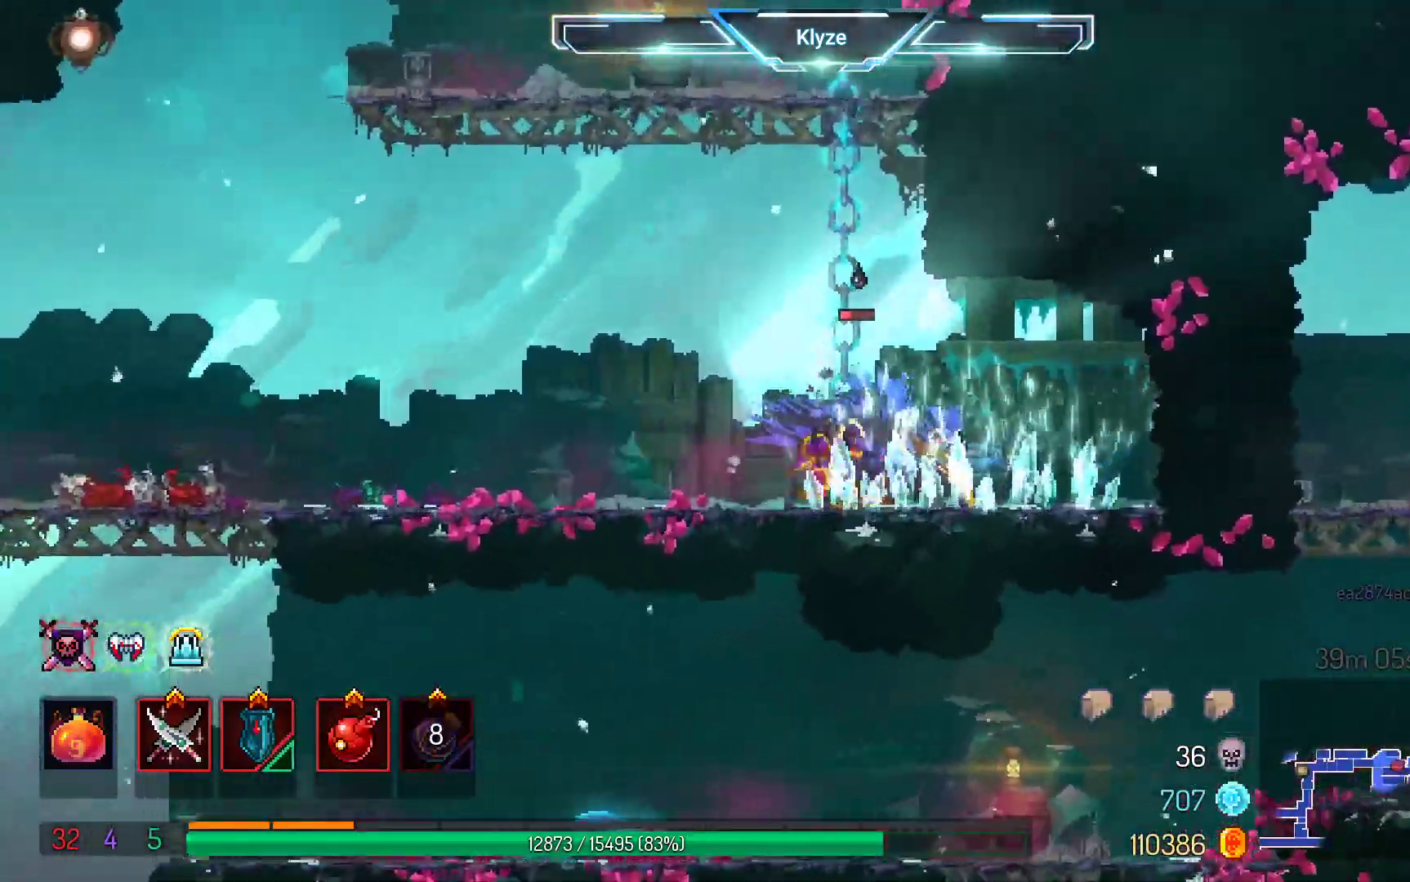
{"dt_ms": 500, "buttons": [], "left_stick": "center", "right_stick": "center", "events": [[33, "DPAD_RIGHT", "down"], [67, "X", "down"], [183, "DPAD_RIGHT", "up"], [217, "X", "up"]]}
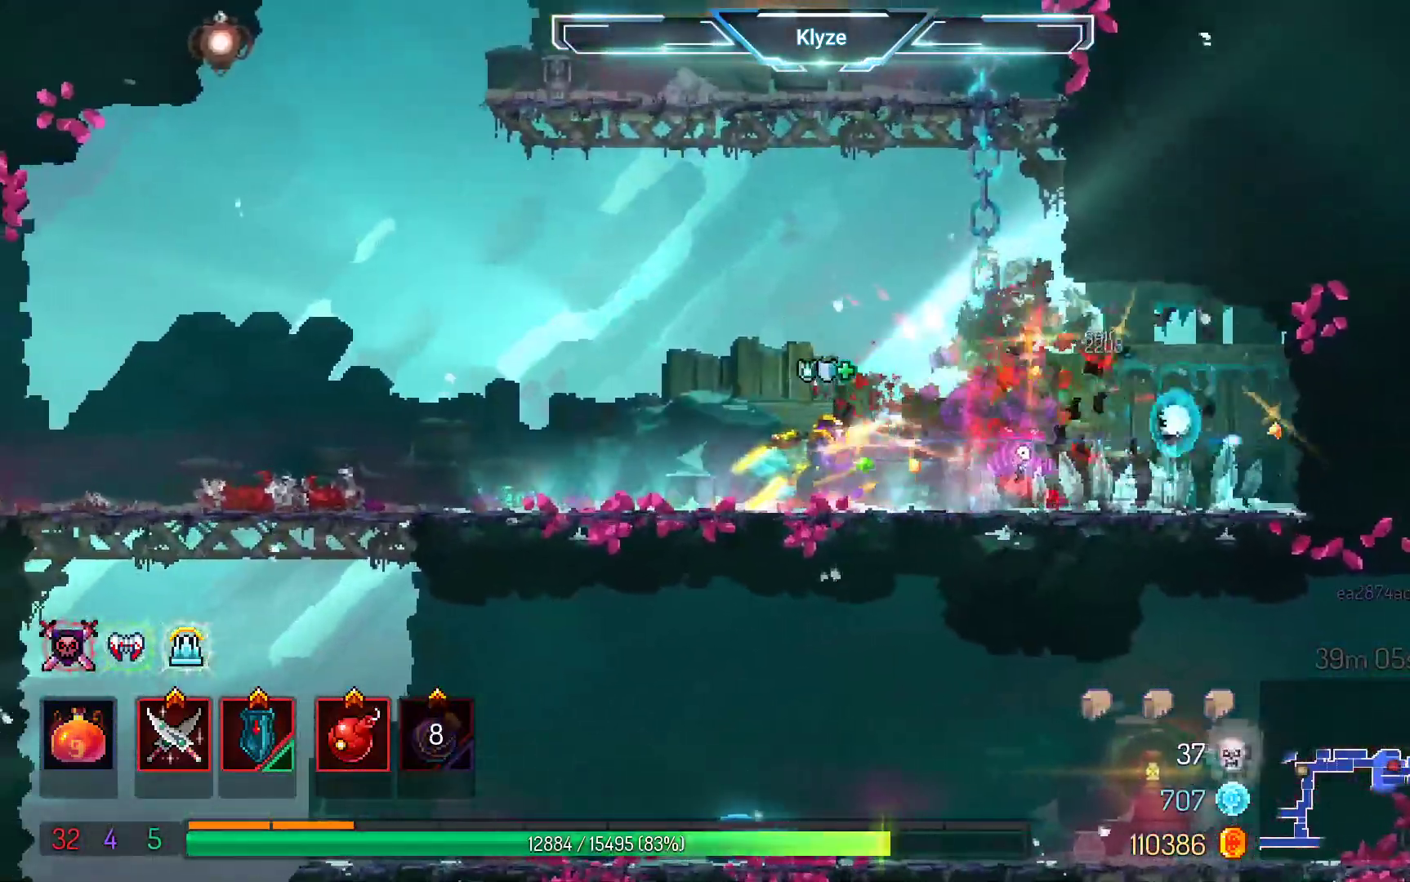
{"dt_ms": 500, "buttons": ["DPAD_LEFT"], "left_stick": "center", "right_stick": "center", "events": [[33, "DPAD_LEFT", "down"], [83, "B", "down"], [267, "B", "up"]]}
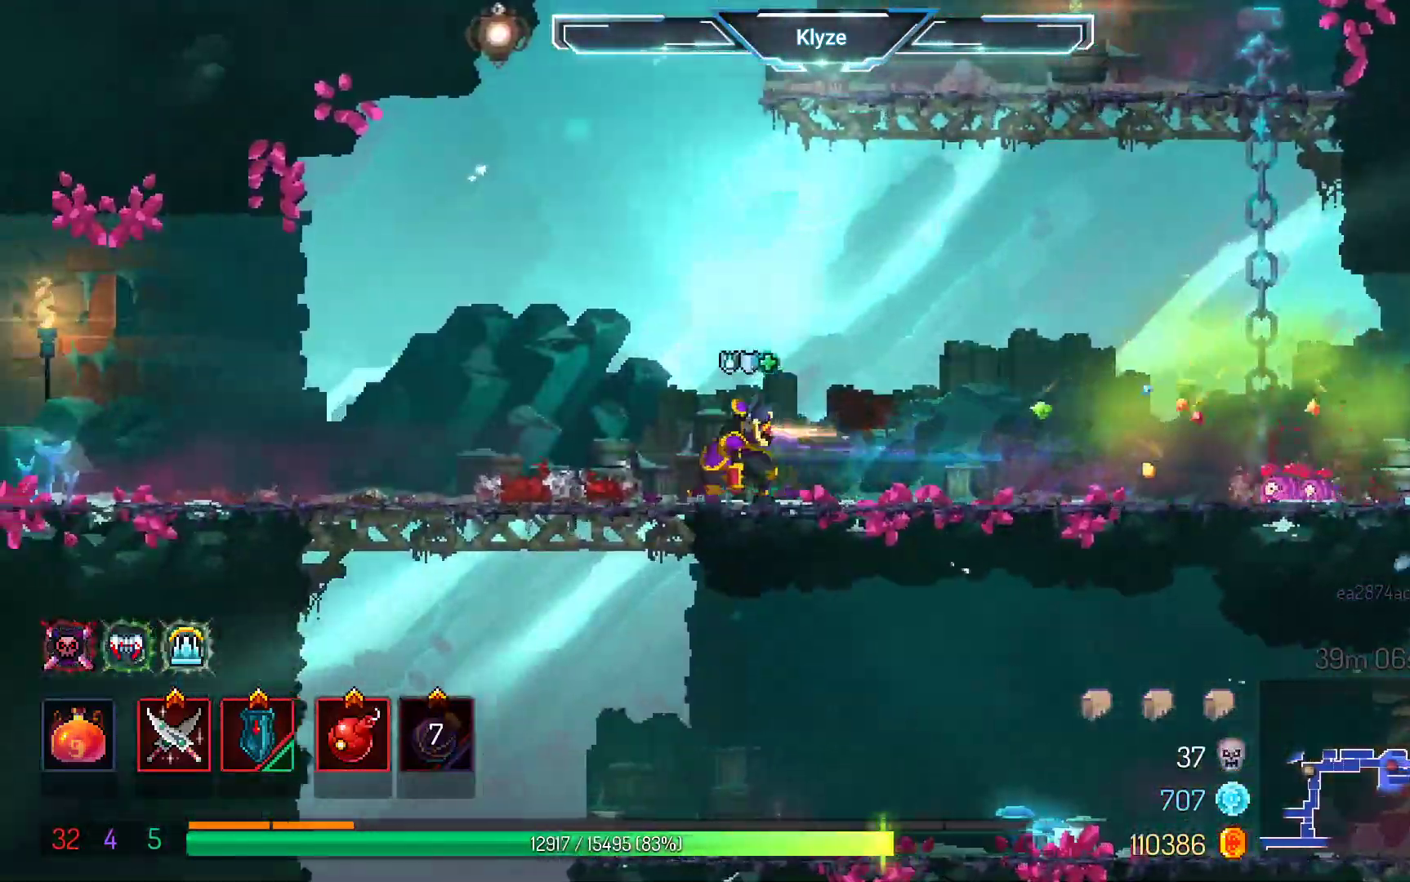
{"dt_ms": 500, "buttons": [], "left_stick": "center", "right_stick": "center", "events": [[133, "DPAD_DOWN", "down"], [150, "DPAD_LEFT", "up"], [200, "A", "down"], [333, "DPAD_DOWN", "up"], [367, "A", "up"]]}
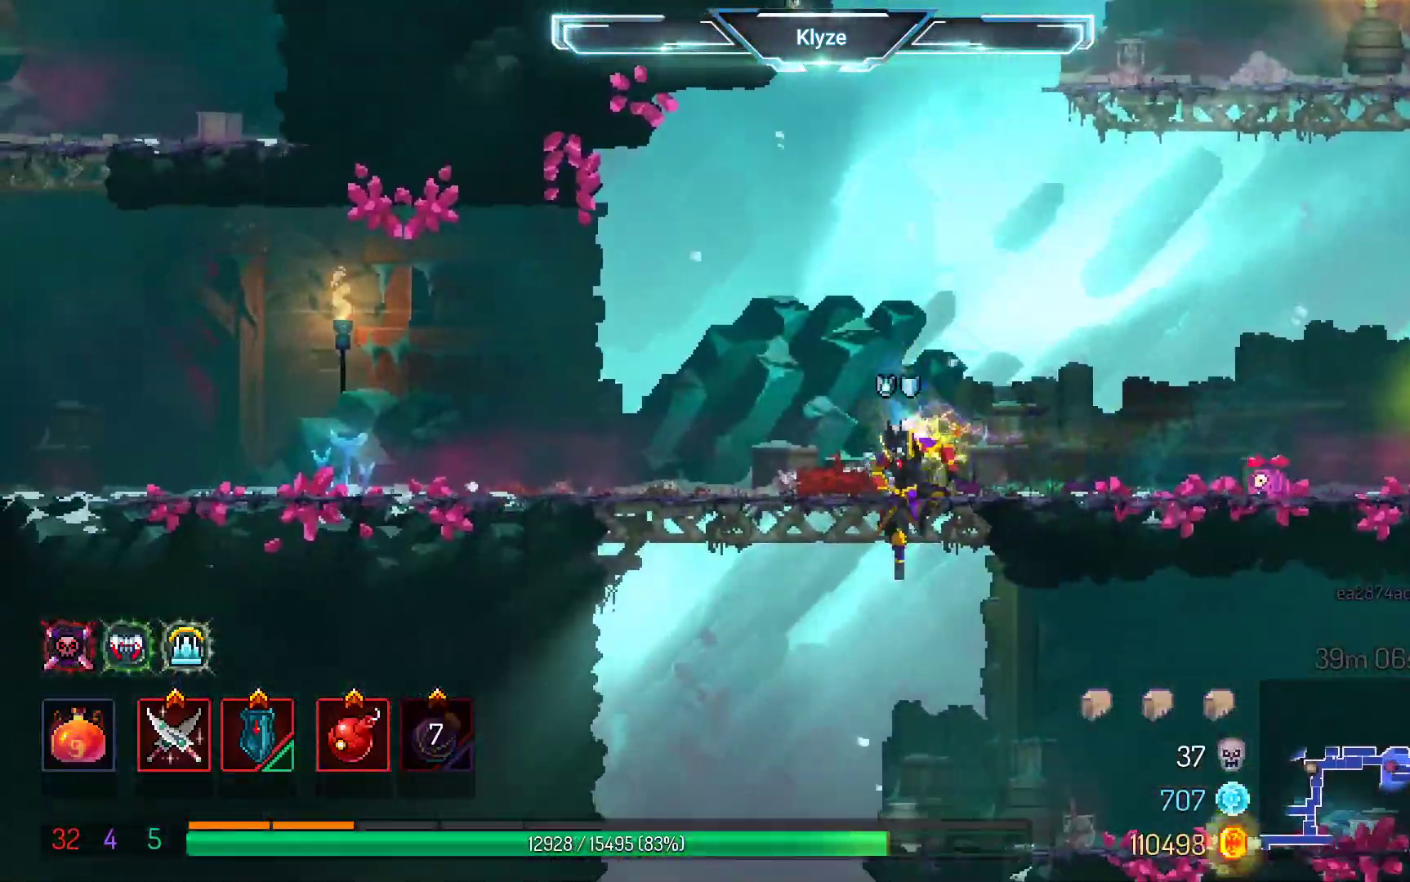
{"dt_ms": 500, "buttons": ["DPAD_RIGHT"], "left_stick": "center", "right_stick": "center", "events": [[100, "DPAD_RIGHT", "down"], [267, "B", "down"], [400, "B", "up"]]}
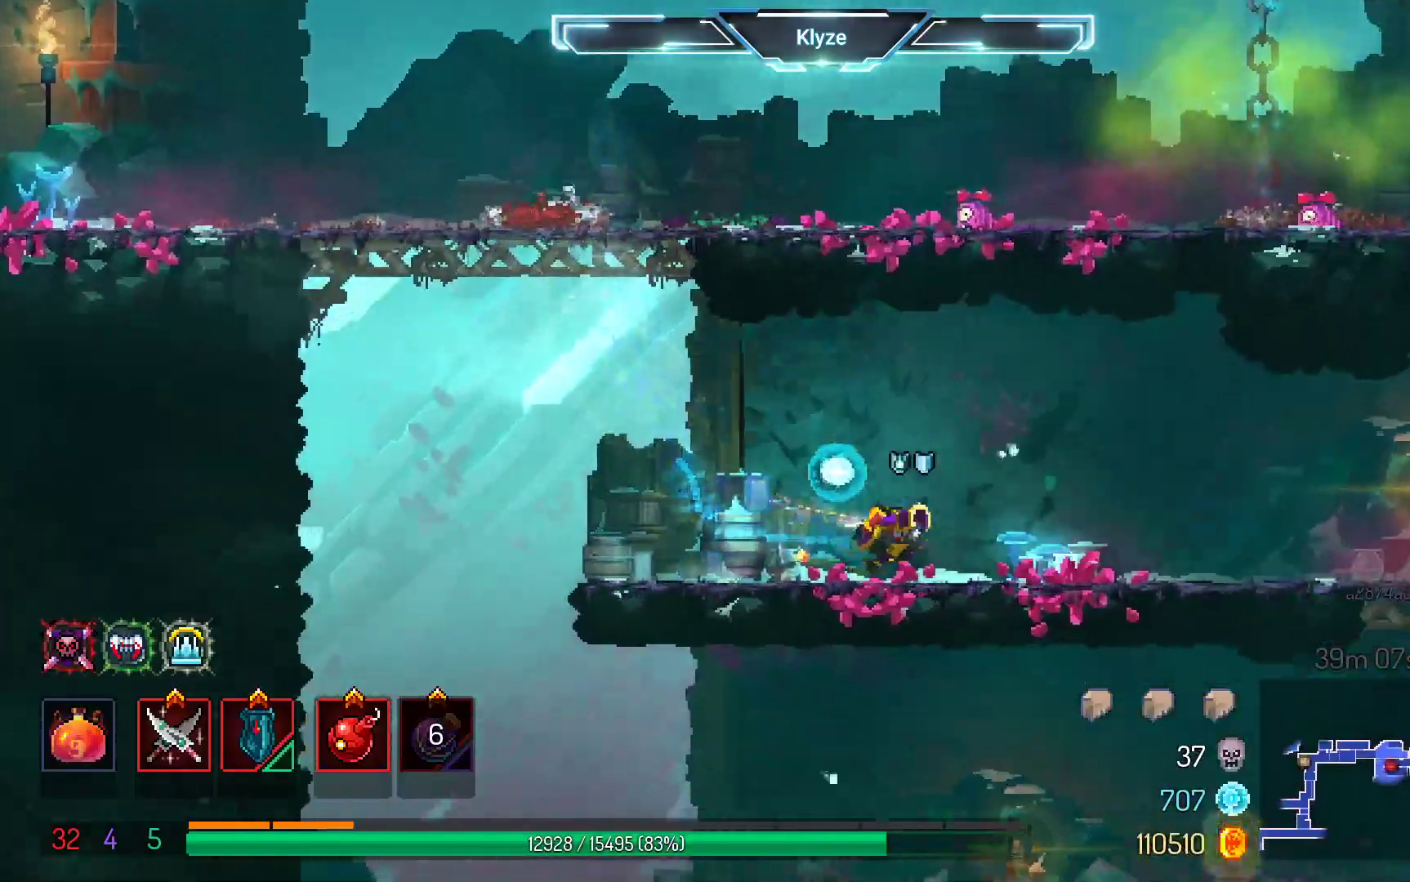
{"dt_ms": 500, "buttons": ["DPAD_RIGHT"], "left_stick": "center", "right_stick": "center", "events": []}
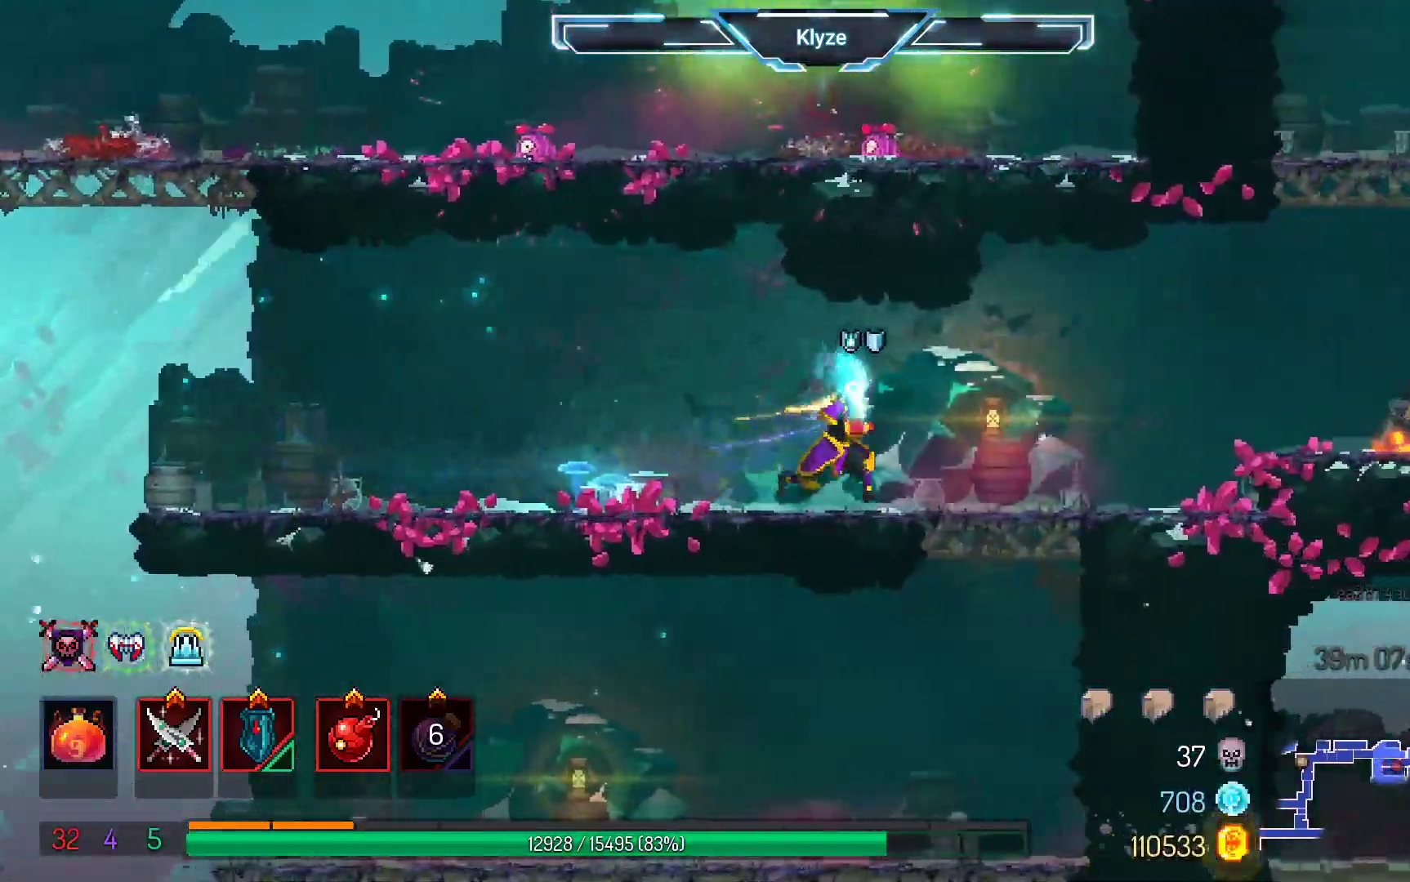
{"dt_ms": 500, "buttons": ["DPAD_DOWN"], "left_stick": "center", "right_stick": "center", "events": [[67, "DPAD_RIGHT", "up"], [283, "DPAD_DOWN", "down"], [317, "A", "down"], [467, "A", "up"]]}
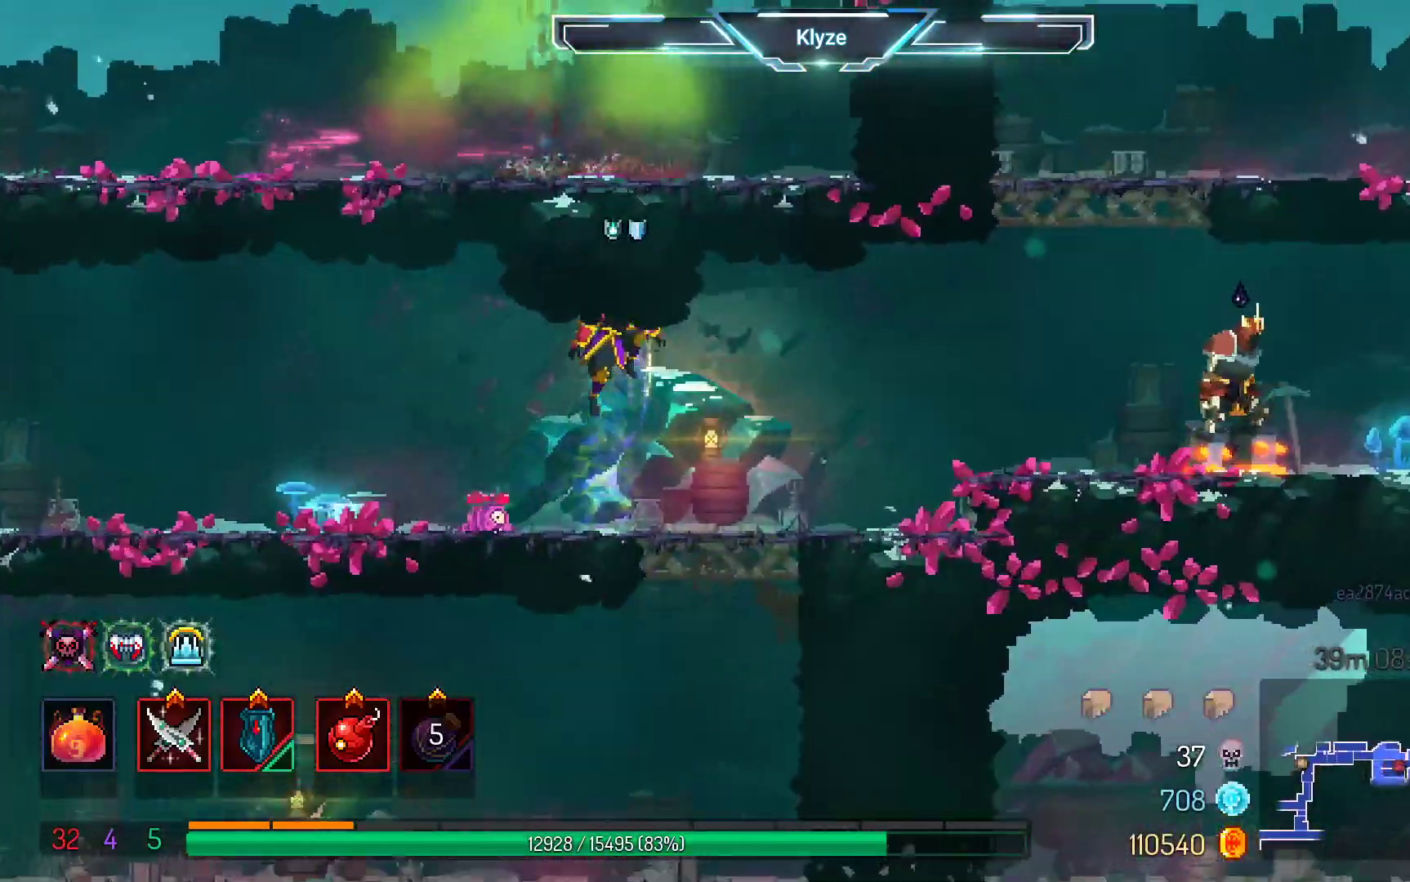
{"dt_ms": 500, "buttons": ["A", "DPAD_DOWN"], "left_stick": "center", "right_stick": "center", "events": [[33, "DPAD_DOWN", "up"], [150, "DPAD_RIGHT", "down"], [283, "DPAD_DOWN", "down"], [300, "DPAD_RIGHT", "up"], [417, "A", "down"]]}
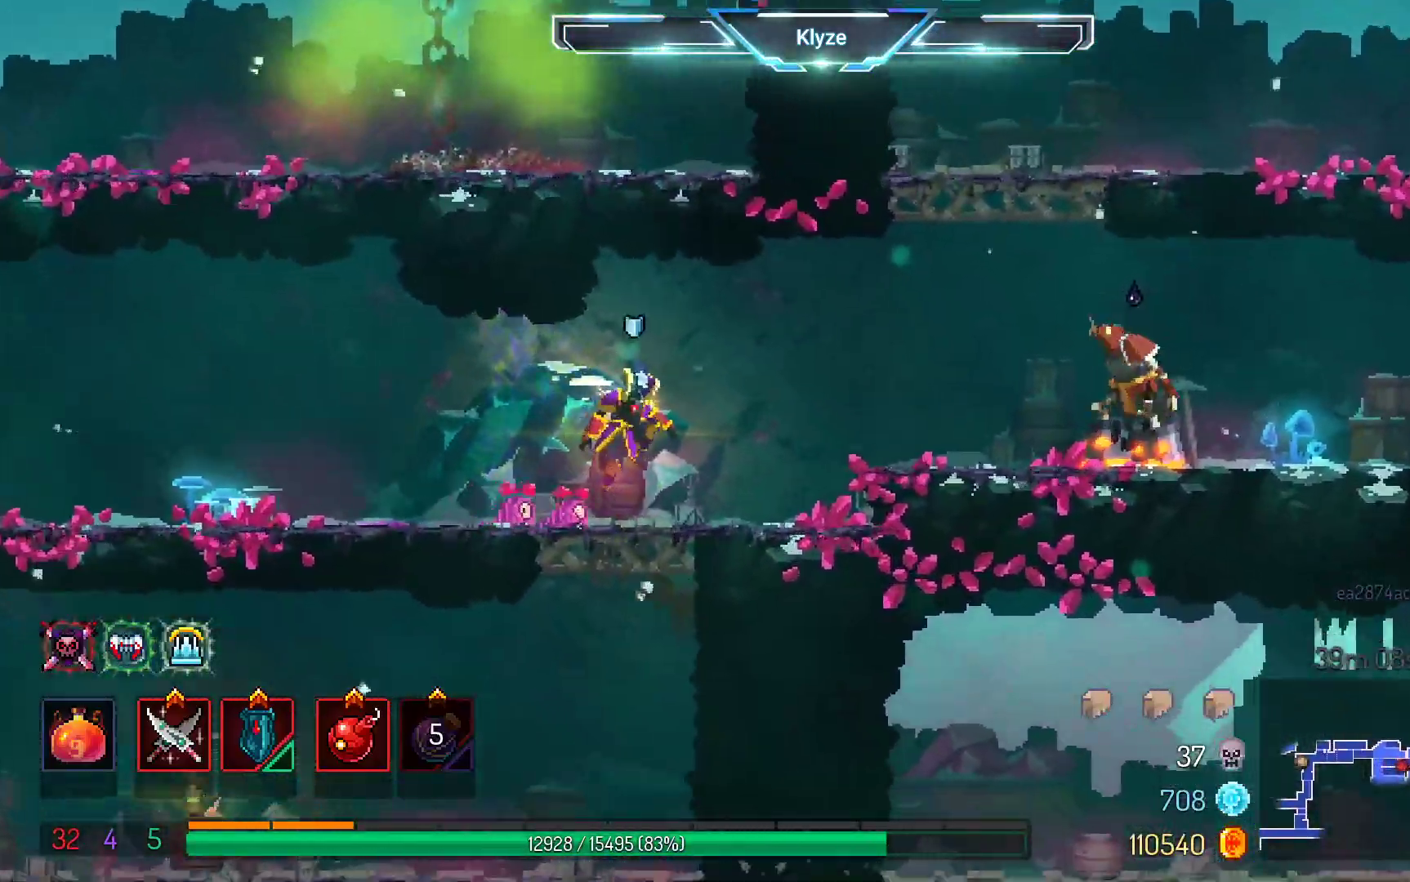
{"dt_ms": 500, "buttons": ["B", "DPAD_LEFT"], "left_stick": "center", "right_stick": "center", "events": [[50, "A", "up"], [67, "DPAD_DOWN", "up"], [350, "DPAD_LEFT", "down"], [483, "B", "down"]]}
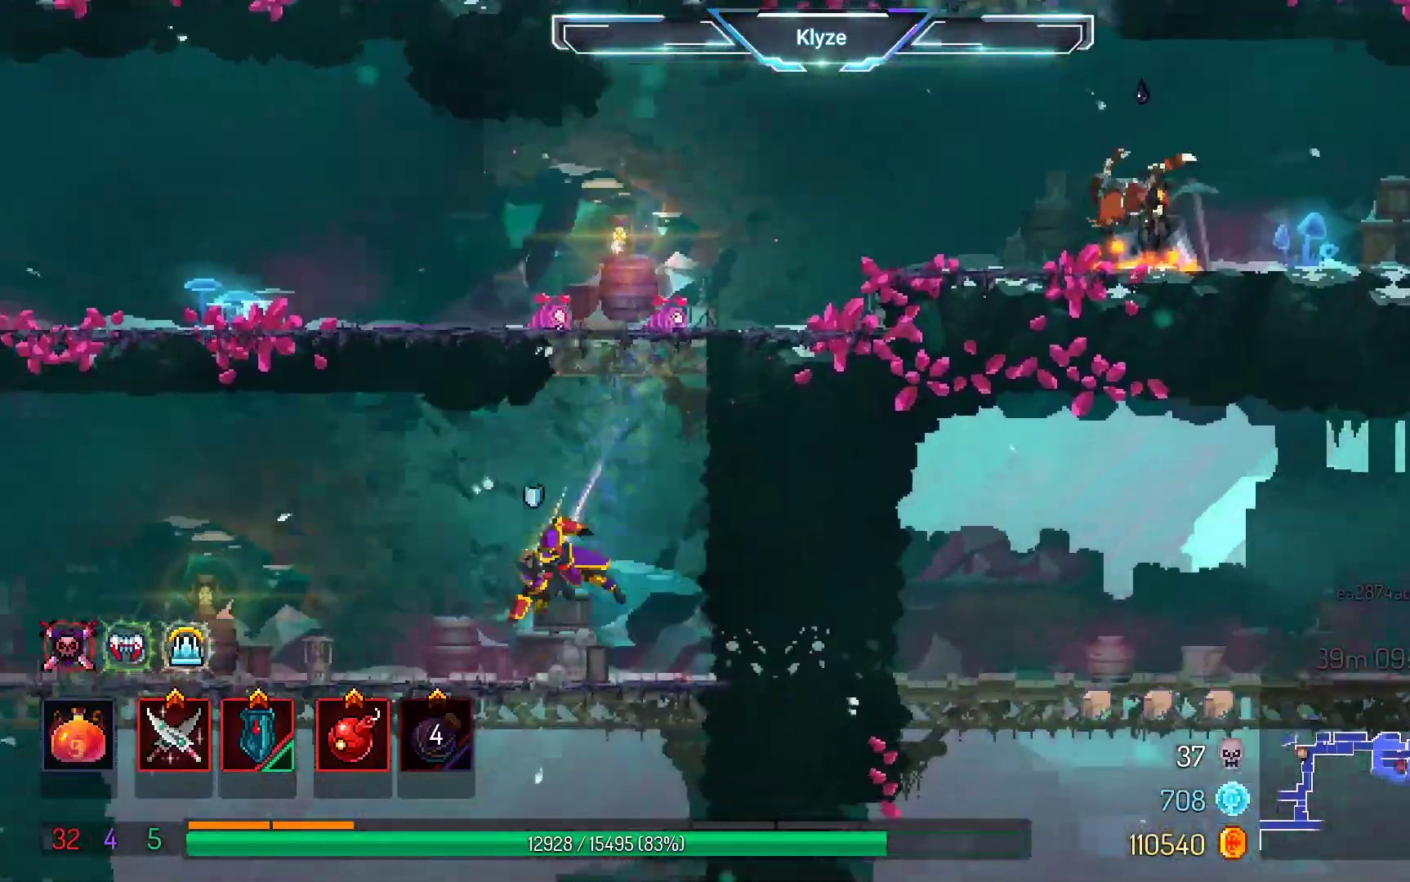
{"dt_ms": 1000, "buttons": ["DPAD_RIGHT"], "left_stick": "center", "right_stick": "center", "events": [[100, "B", "up"], [450, "A", "down"], [450, "DPAD_LEFT", "up"], [483, "L1", "down"], [583, "DPAD_RIGHT", "down"], [583, "L1", "up"], [617, "A", "up"], [633, "L1", "down"], [1000, "L1", "up"]]}
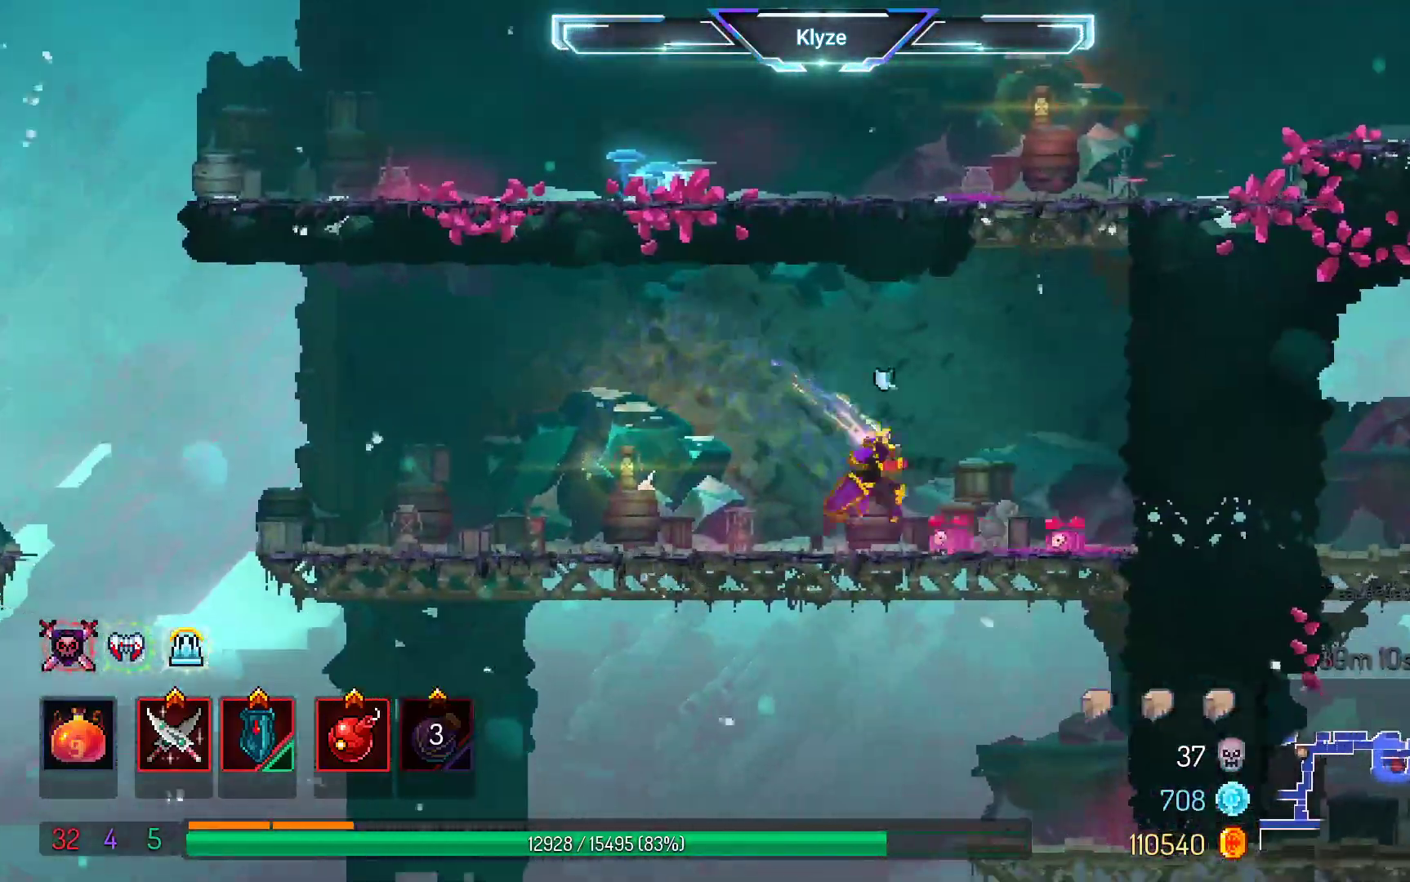
{"dt_ms": 500, "buttons": ["DPAD_RIGHT"], "left_stick": "center", "right_stick": "center", "events": [[33, "L1", "down"], [133, "L1", "up"], [267, "B", "down"], [450, "B", "up"]]}
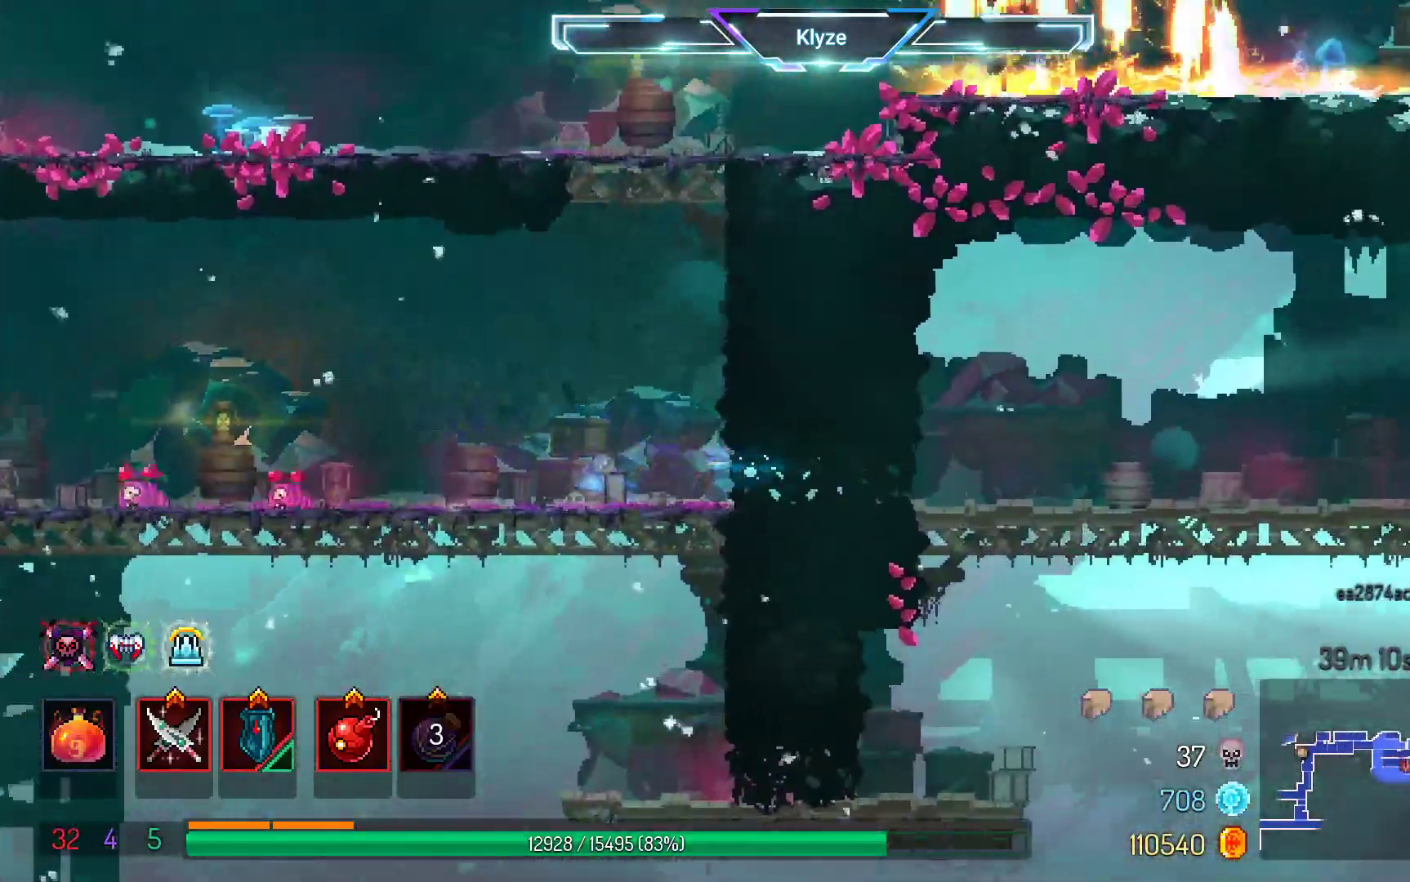
{"dt_ms": 500, "buttons": ["DPAD_RIGHT"], "left_stick": "center", "right_stick": "center", "events": []}
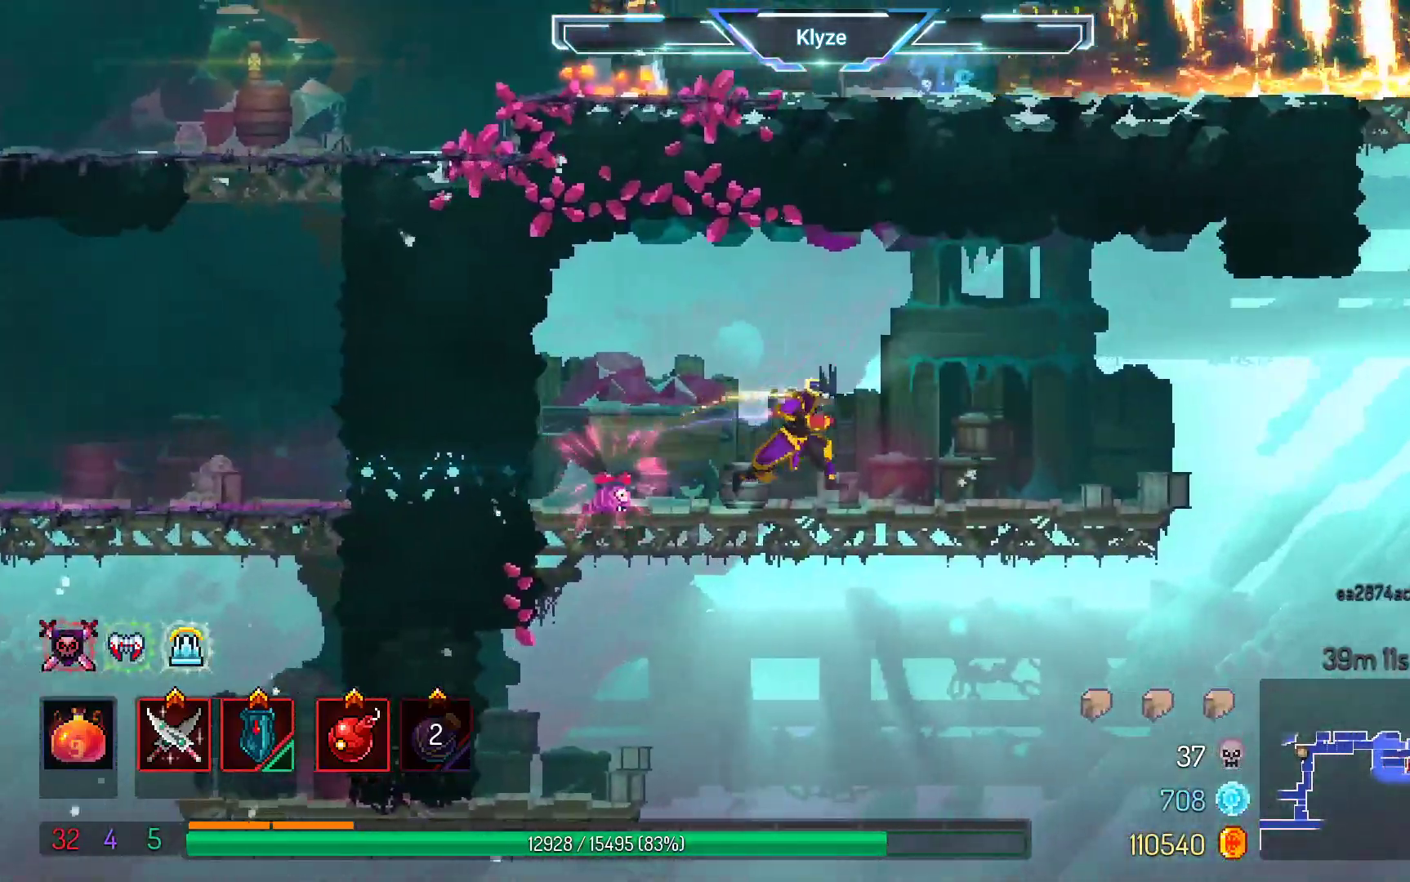
{"dt_ms": 500, "buttons": [], "left_stick": "center", "right_stick": "center", "events": [[217, "DPAD_RIGHT", "up"]]}
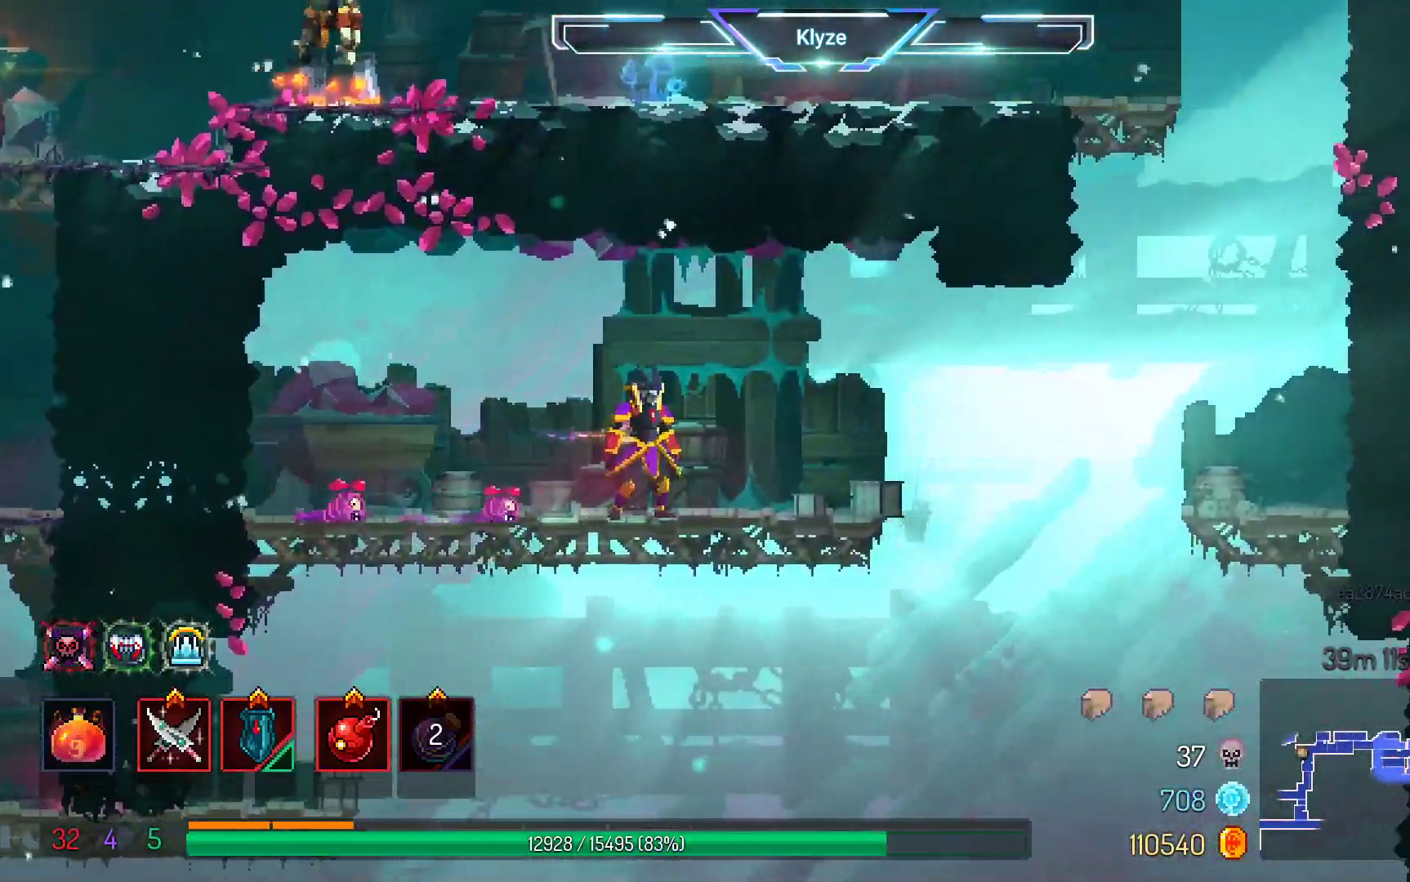
{"dt_ms": 500, "buttons": ["A", "DPAD_RIGHT"], "left_stick": "center", "right_stick": "center", "events": [[33, "DPAD_RIGHT", "down"], [367, "A", "down"]]}
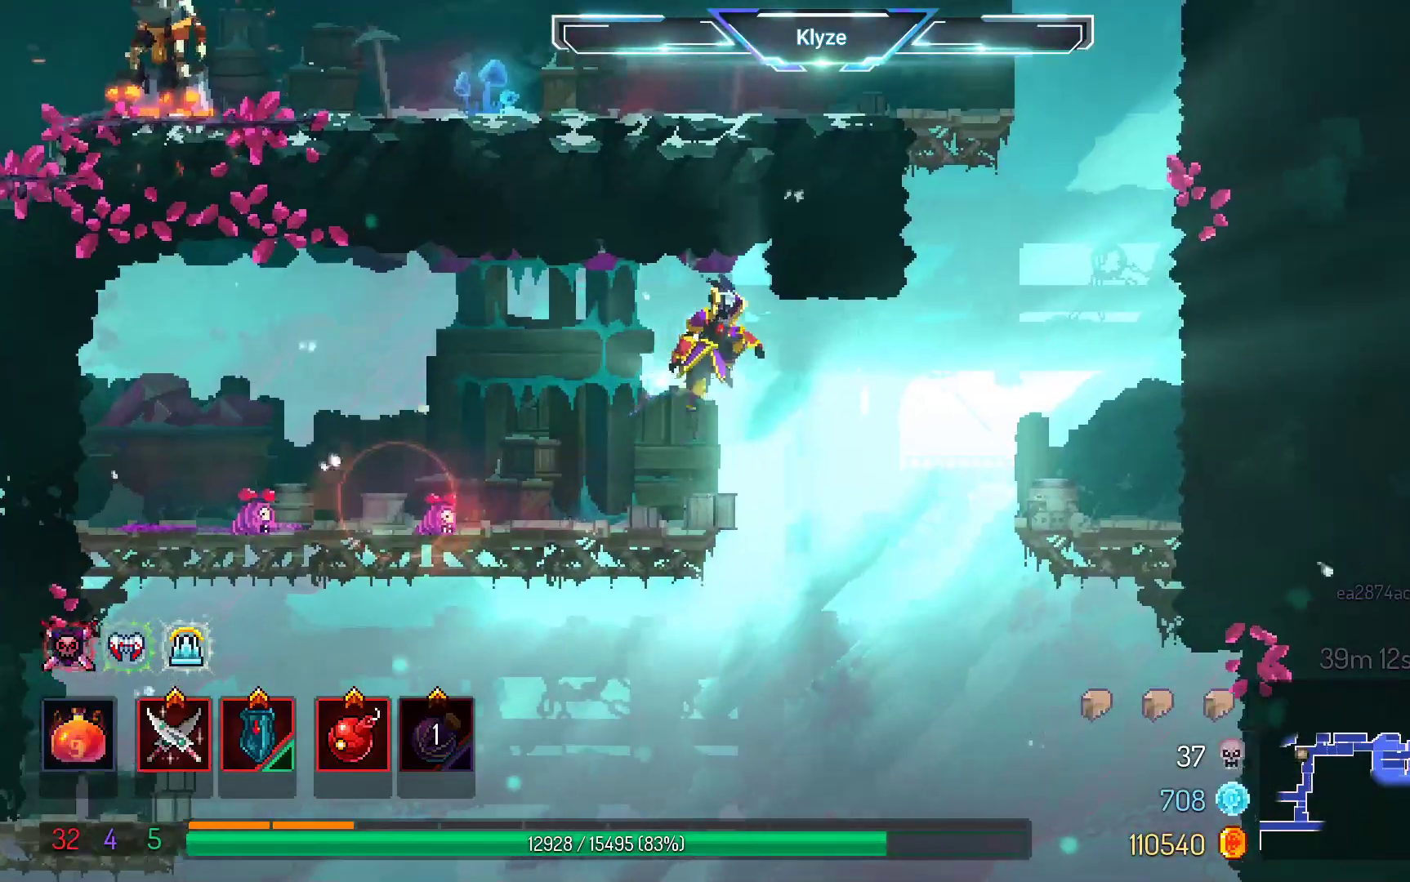
{"dt_ms": 500, "buttons": ["DPAD_RIGHT"], "left_stick": "center", "right_stick": "center", "events": [[33, "A", "up"], [317, "A", "down"], [500, "A", "up"]]}
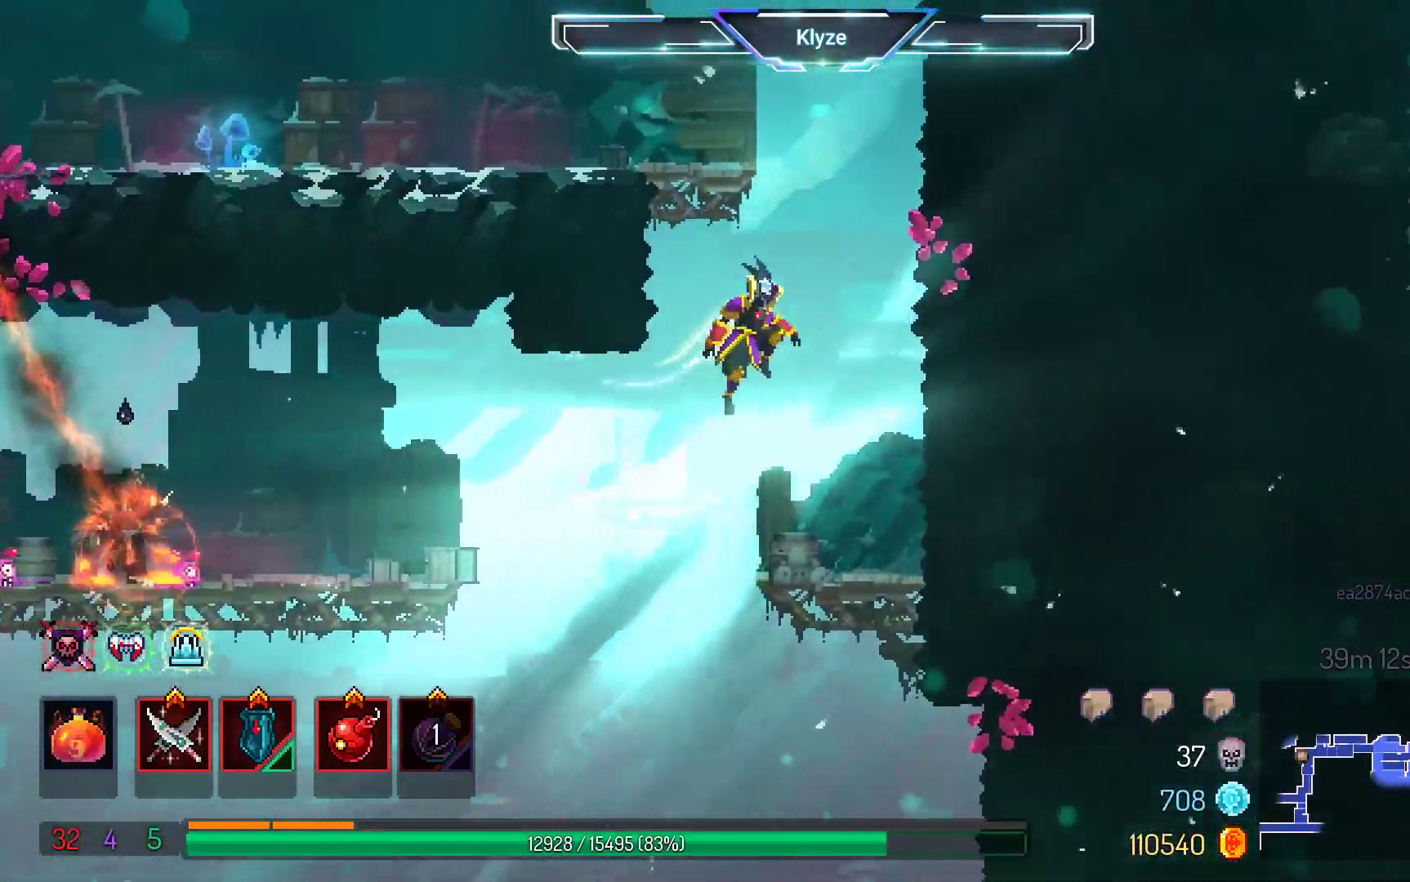
{"dt_ms": 500, "buttons": [], "left_stick": "center", "right_stick": "center", "events": [[83, "DPAD_RIGHT", "up"]]}
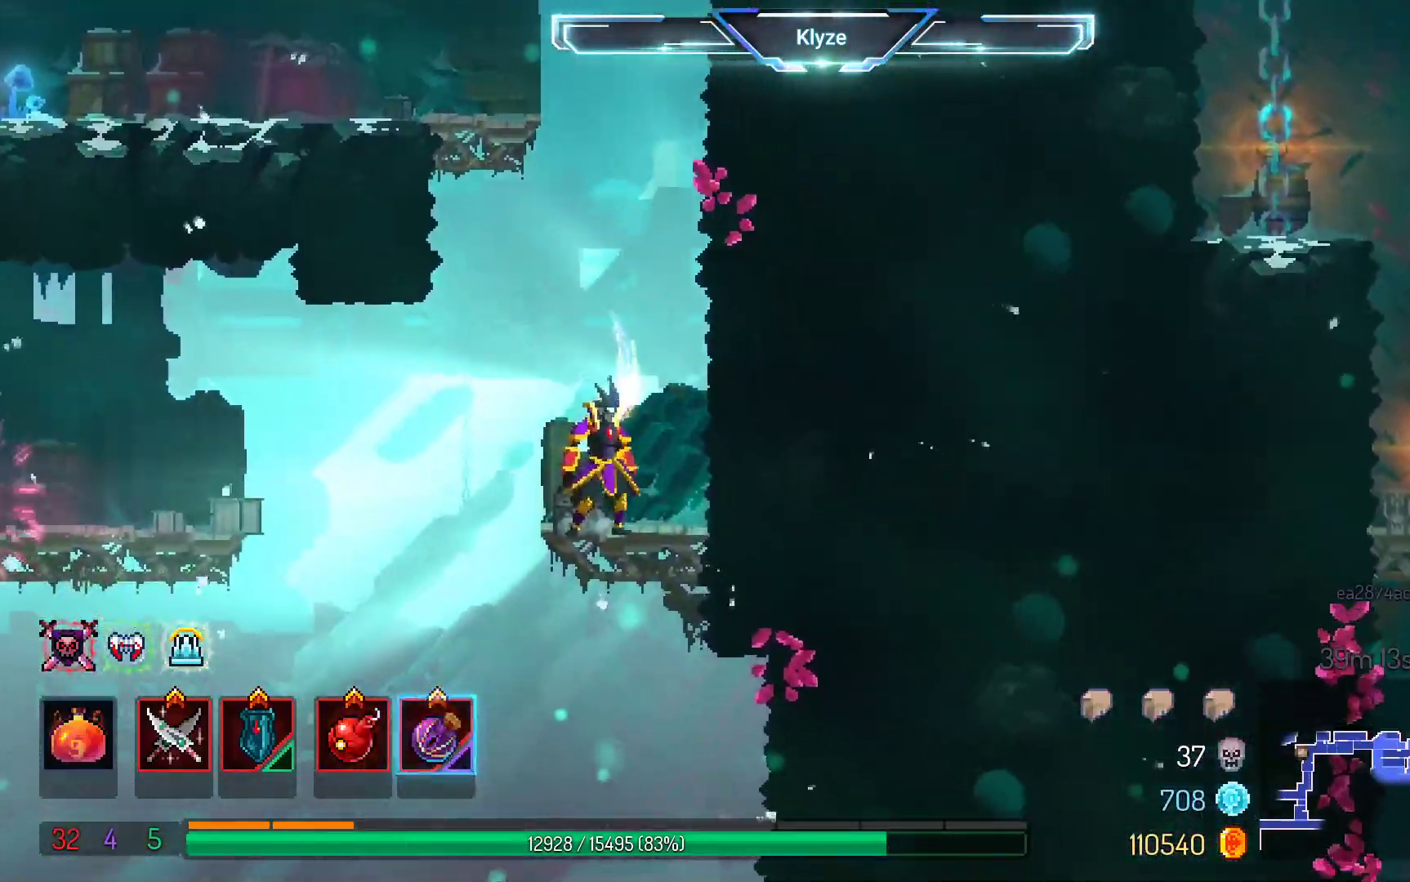
{"dt_ms": 500, "buttons": ["A", "DPAD_RIGHT"], "left_stick": "center", "right_stick": "center", "events": [[150, "A", "down"], [167, "DPAD_RIGHT", "down"], [283, "A", "up"], [350, "A", "down"]]}
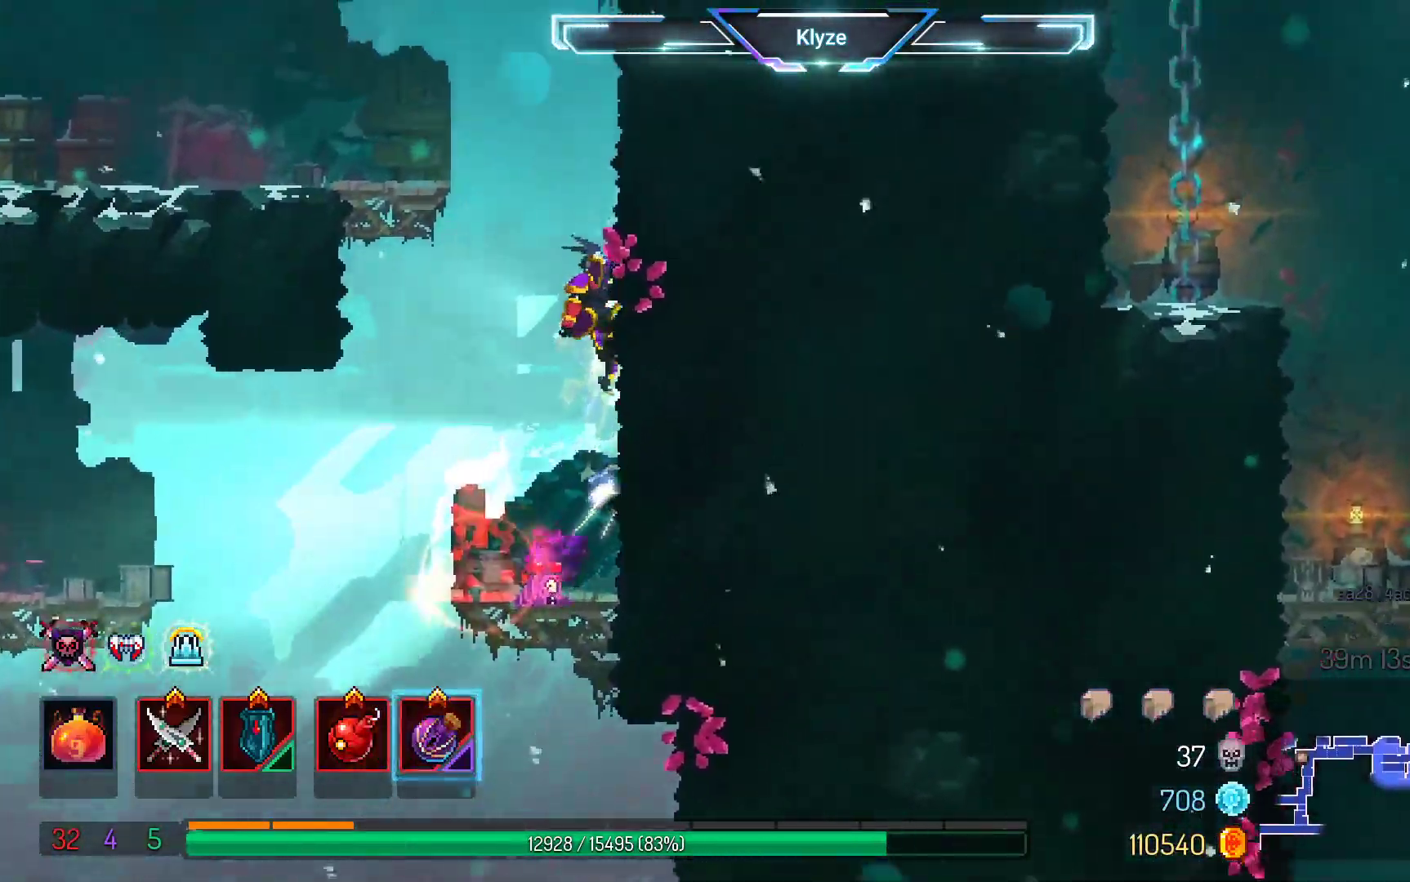
{"dt_ms": 500, "buttons": ["DPAD_LEFT"], "left_stick": "center", "right_stick": "center", "events": [[33, "A", "up"], [67, "DPAD_RIGHT", "up"], [167, "DPAD_LEFT", "down"], [200, "A", "down"], [367, "A", "up"], [367, "L1", "down"], [483, "L1", "up"]]}
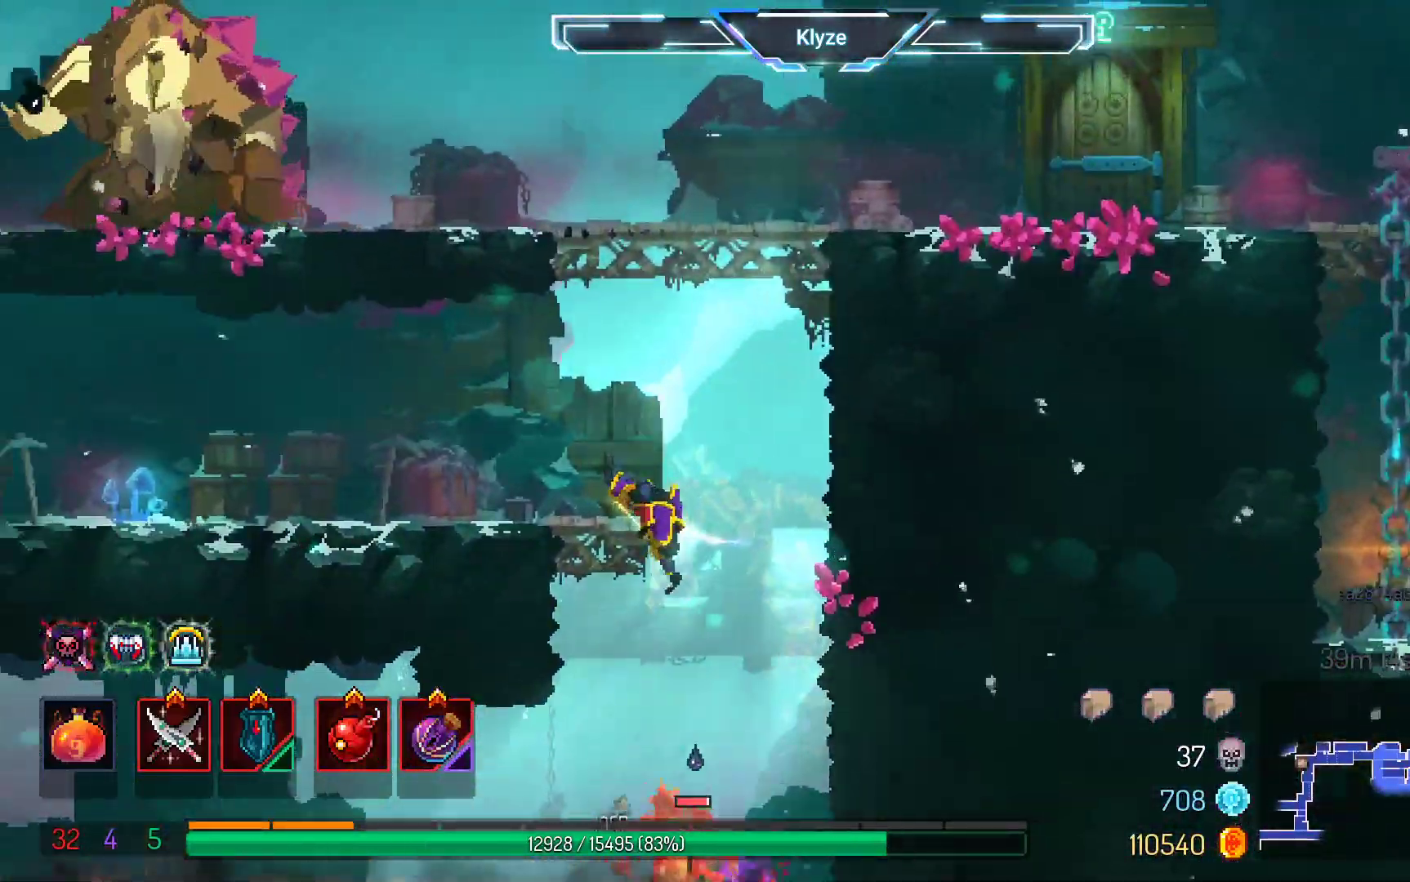
{"dt_ms": 500, "buttons": [], "left_stick": "center", "right_stick": "center", "events": [[417, "DPAD_LEFT", "up"]]}
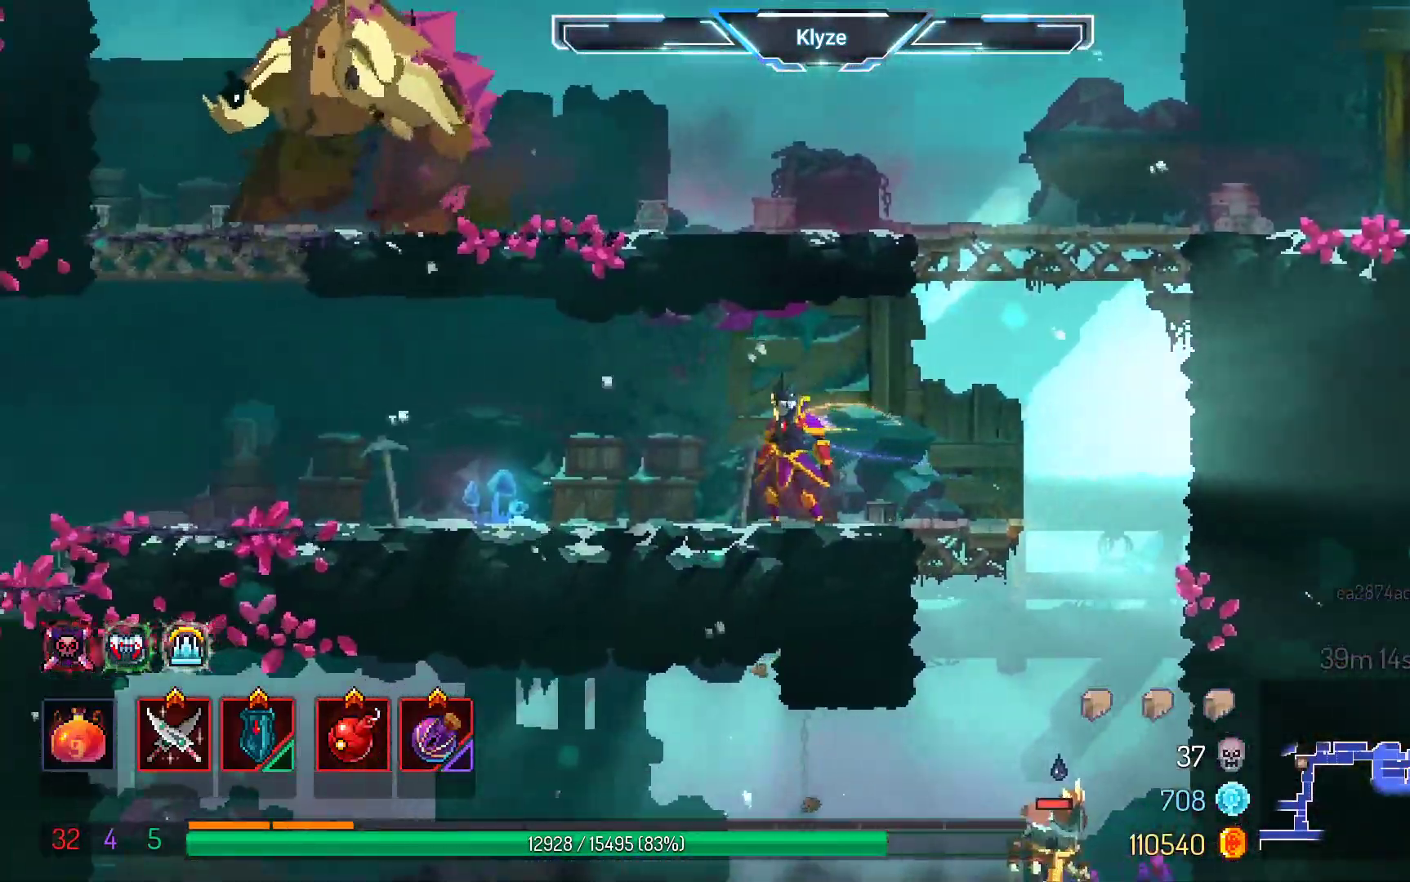
{"dt_ms": 500, "buttons": [], "left_stick": "center", "right_stick": "center", "events": []}
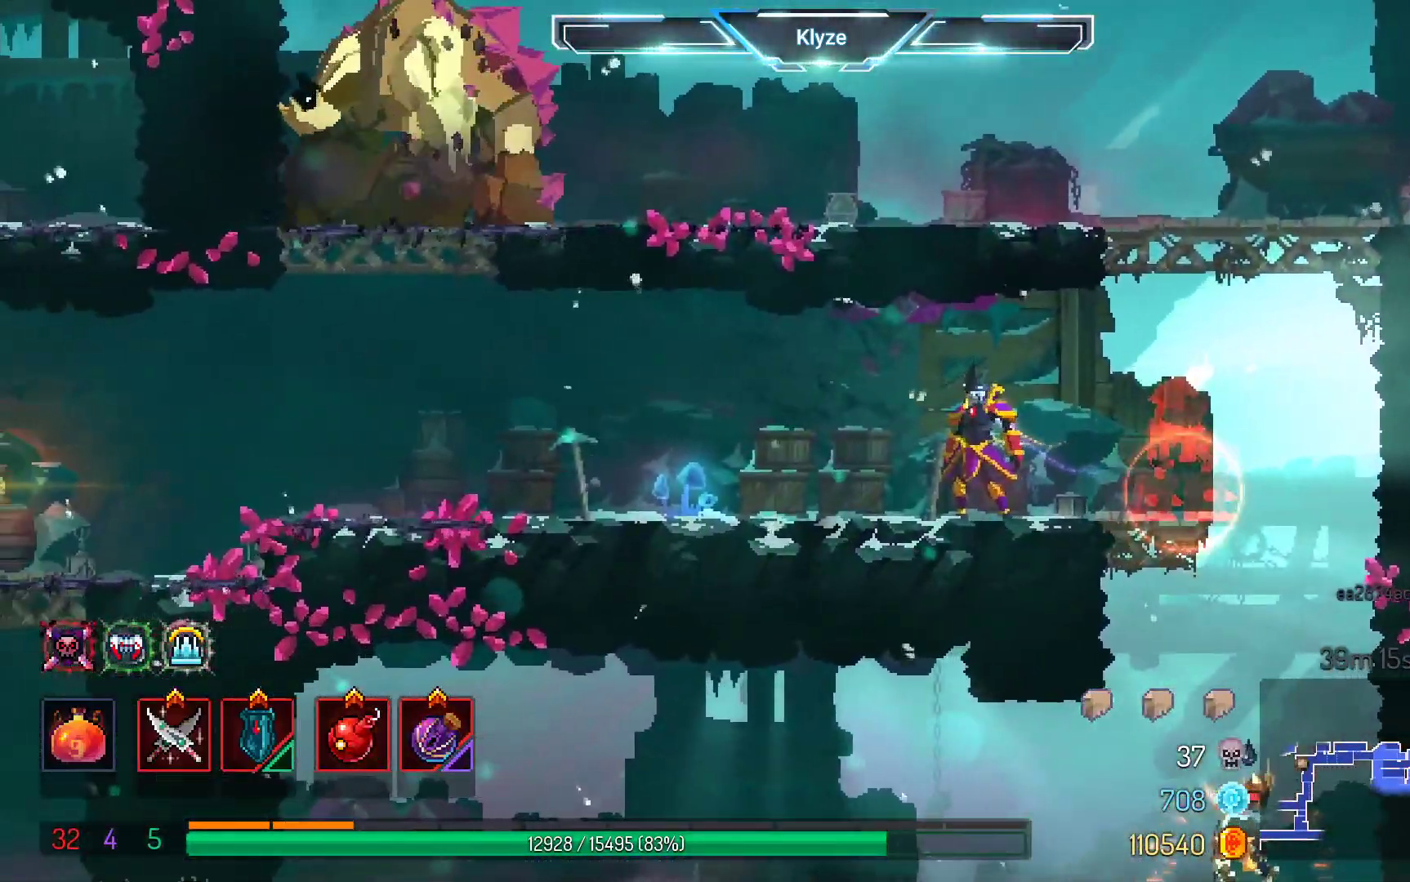
{"dt_ms": 500, "buttons": ["X"], "left_stick": "center", "right_stick": "center", "events": [[217, "DPAD_RIGHT", "down"], [267, "X", "down"], [333, "DPAD_RIGHT", "up"], [383, "X", "up"], [483, "X", "down"]]}